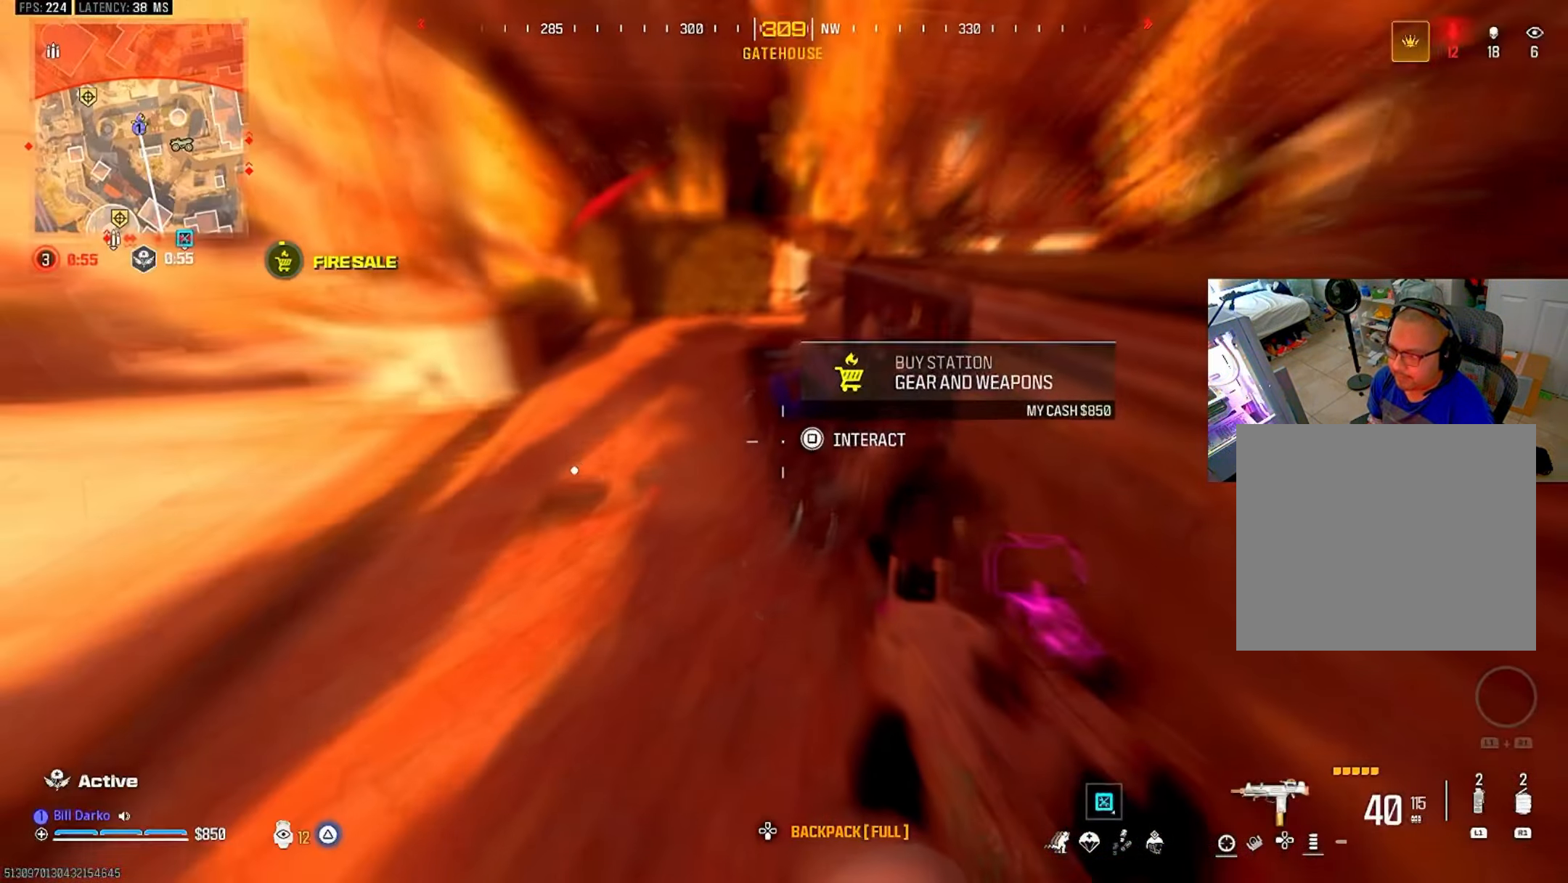
Gameplay with a controller (PlayStation layout); each line is a JSON object with the inputs held at the frame after it (dt_ms = milliseconds from this image to that frame). "events" lists button and stick changes between this image and that frame as [ms after this image, input, new state], when the widget could be followed in between. Not read: R3.
{"dt_ms": 500, "buttons": ["L2"], "left_stick": "center", "right_stick": "center", "events": [[450, "L2", "down"]]}
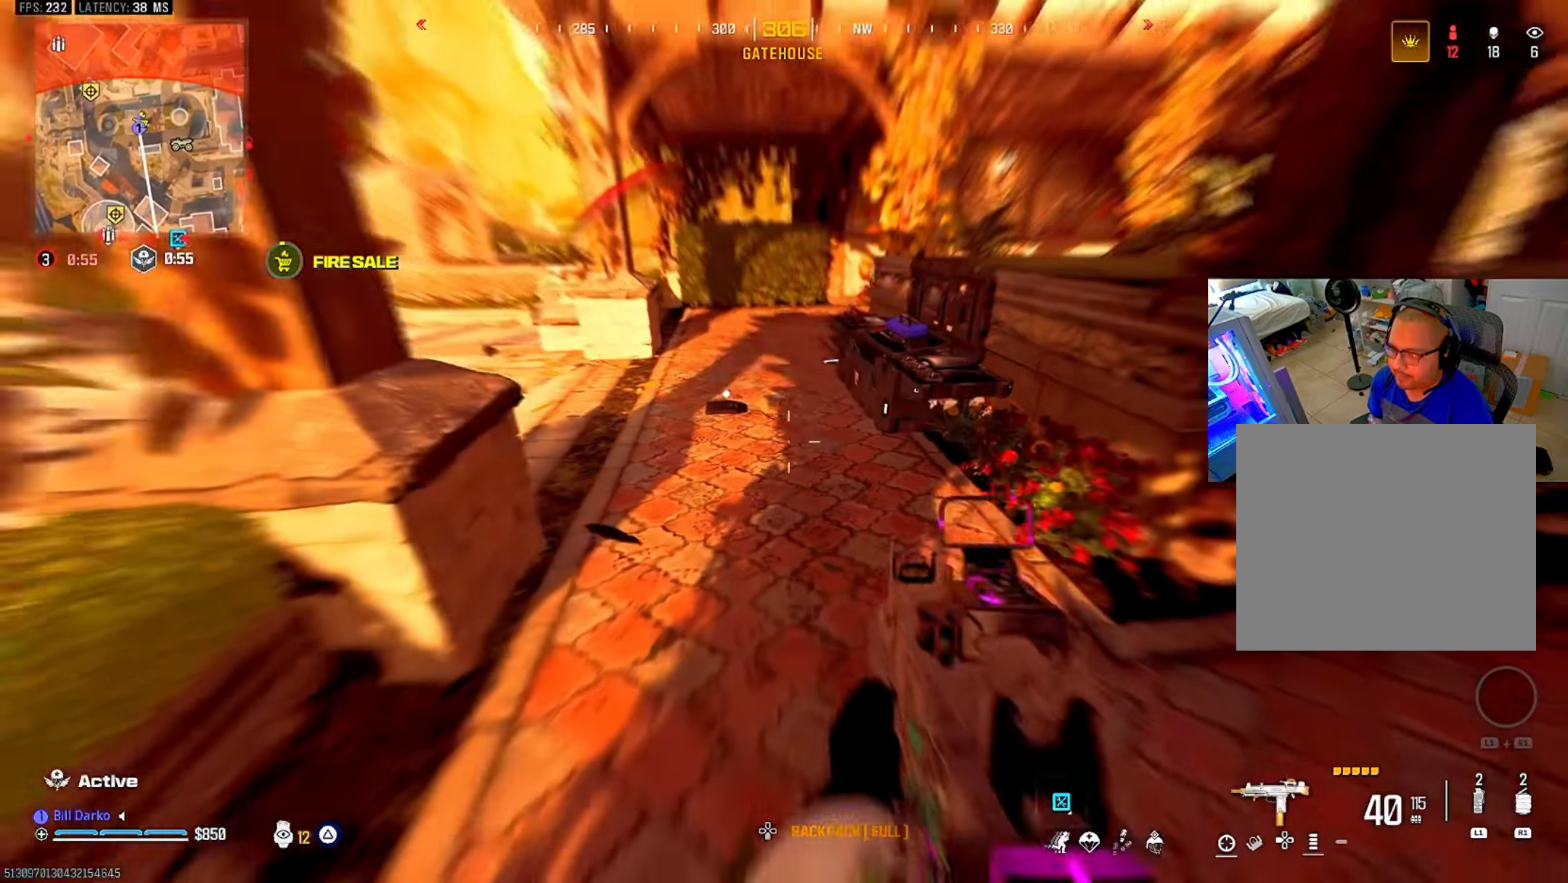
{"dt_ms": 500, "buttons": ["L2", "R2"], "left_stick": "center", "right_stick": "center", "events": [[317, "right_stick", "down"], [417, "R2", "down"], [467, "right_stick", "center"]]}
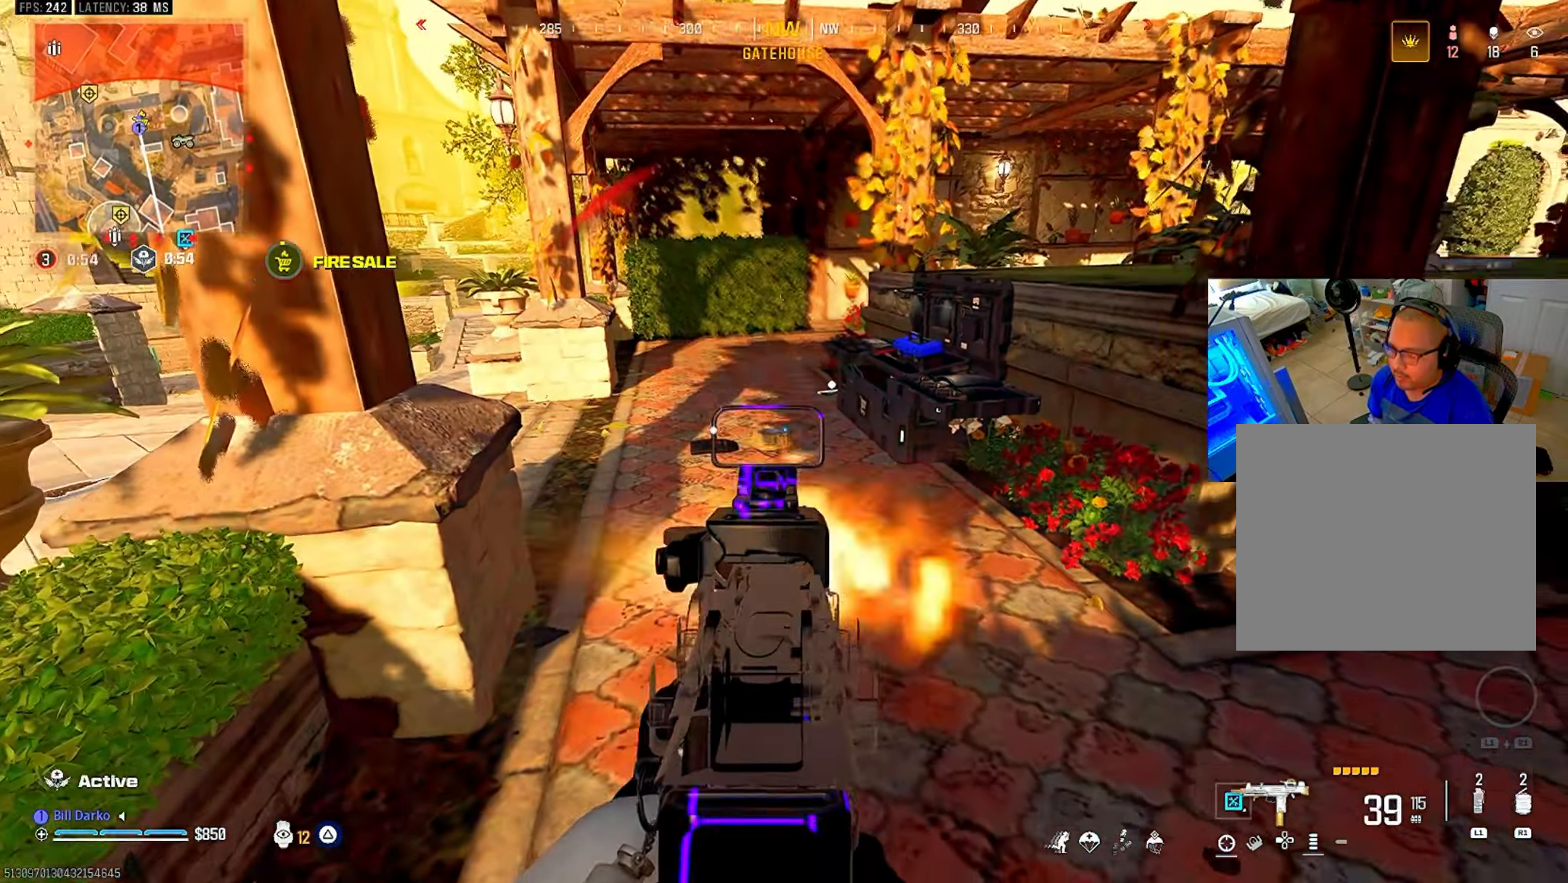
{"dt_ms": 500, "buttons": ["L2", "R2"], "left_stick": "center", "right_stick": "center"}
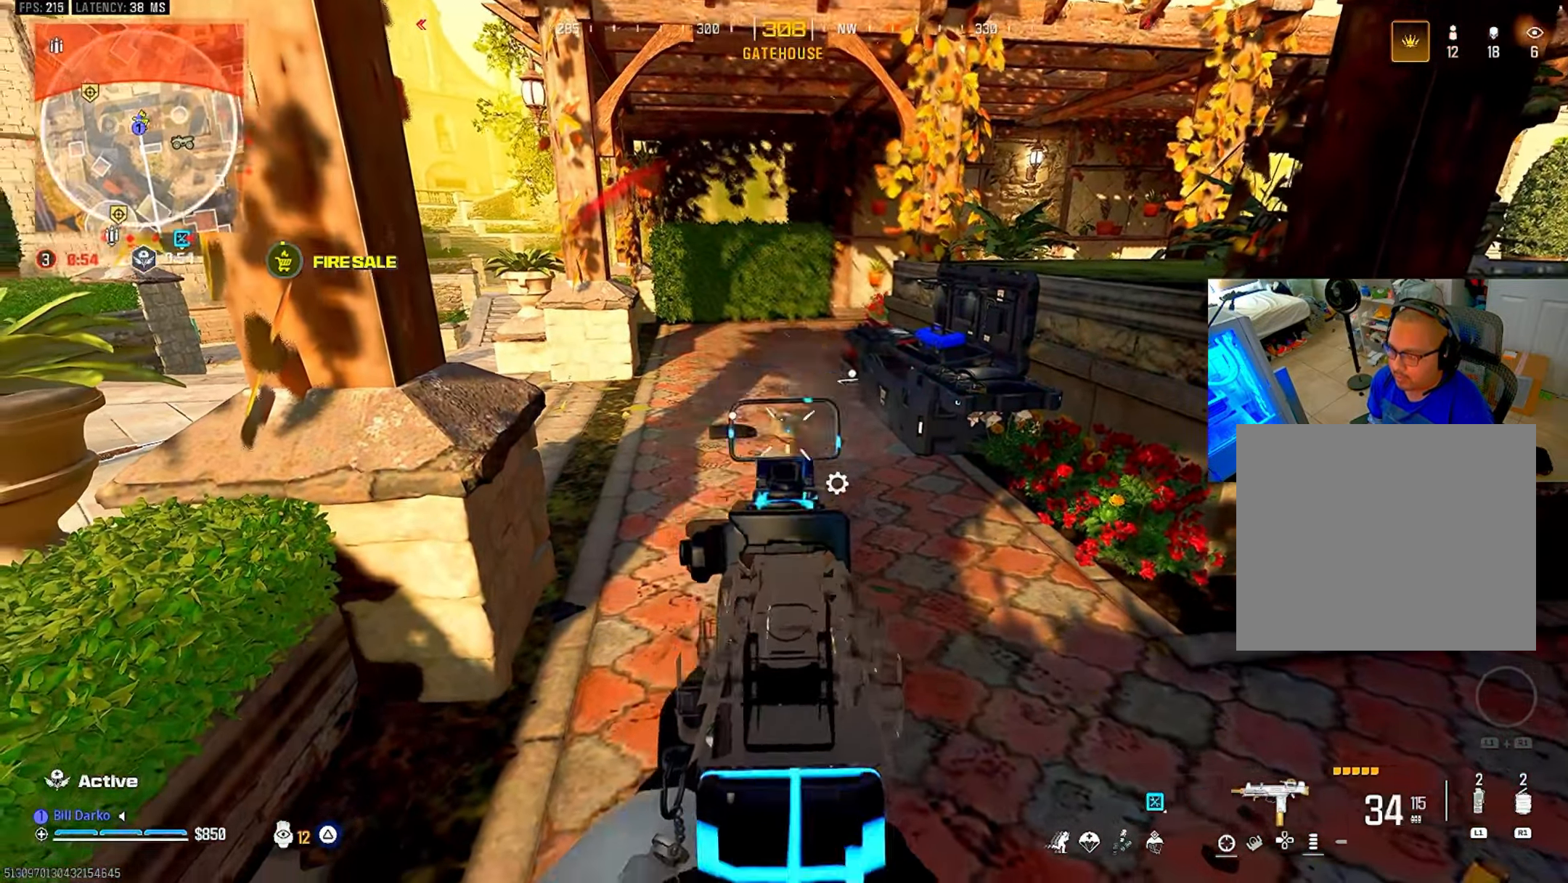
{"dt_ms": 500, "buttons": ["SQUARE"], "left_stick": "center", "right_stick": "center", "events": [[384, "R2", "up"], [400, "L2", "up"], [500, "SQUARE", "down"]]}
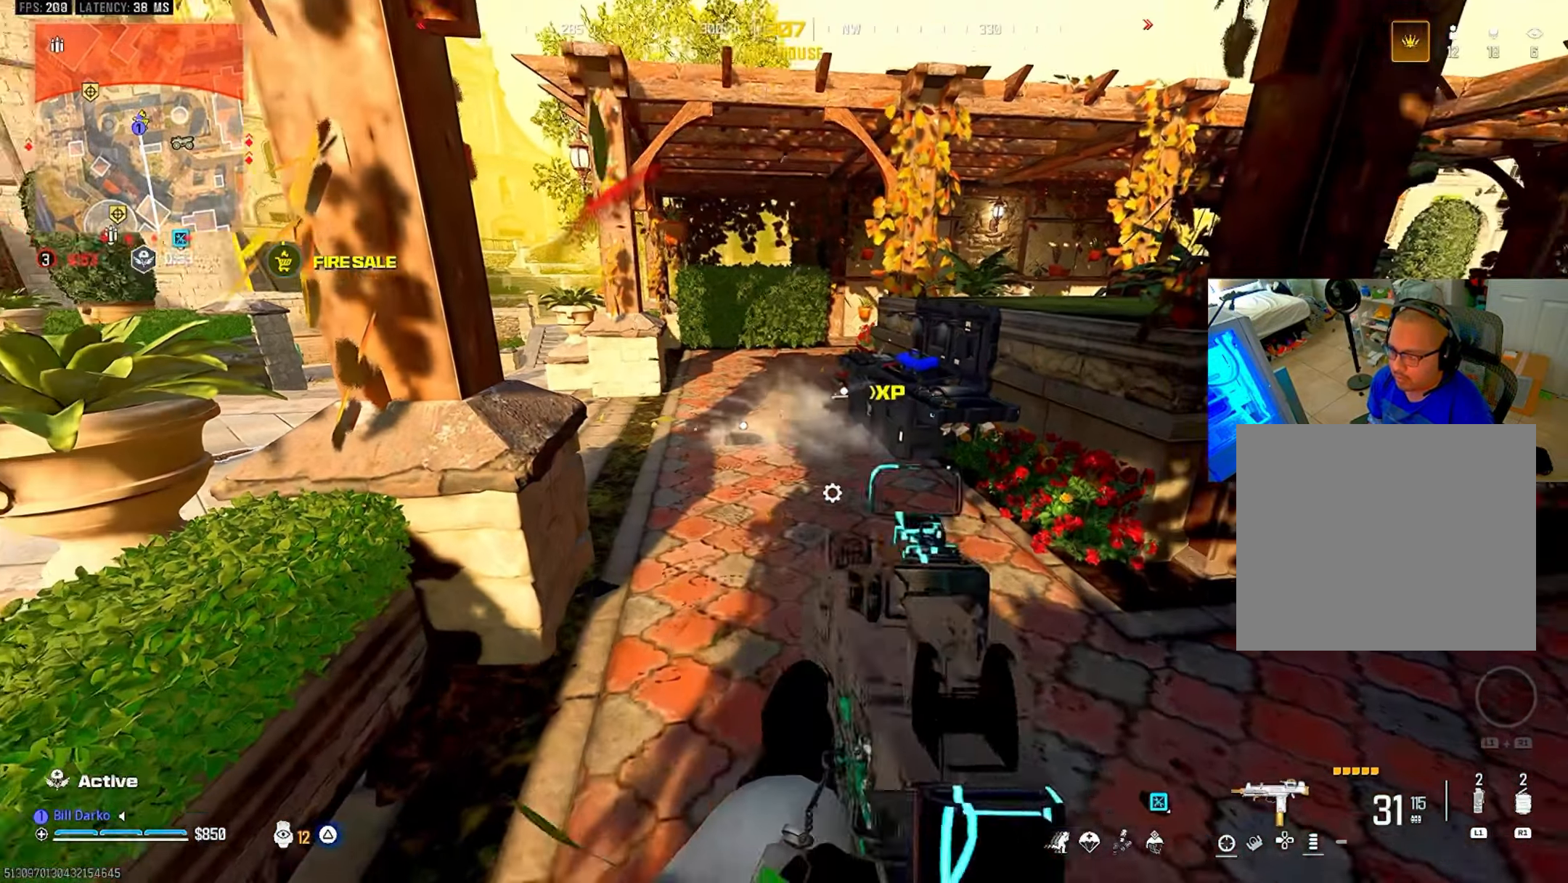
{"dt_ms": 500, "buttons": [], "left_stick": "center", "right_stick": "center", "events": [[500, "SQUARE", "up"]]}
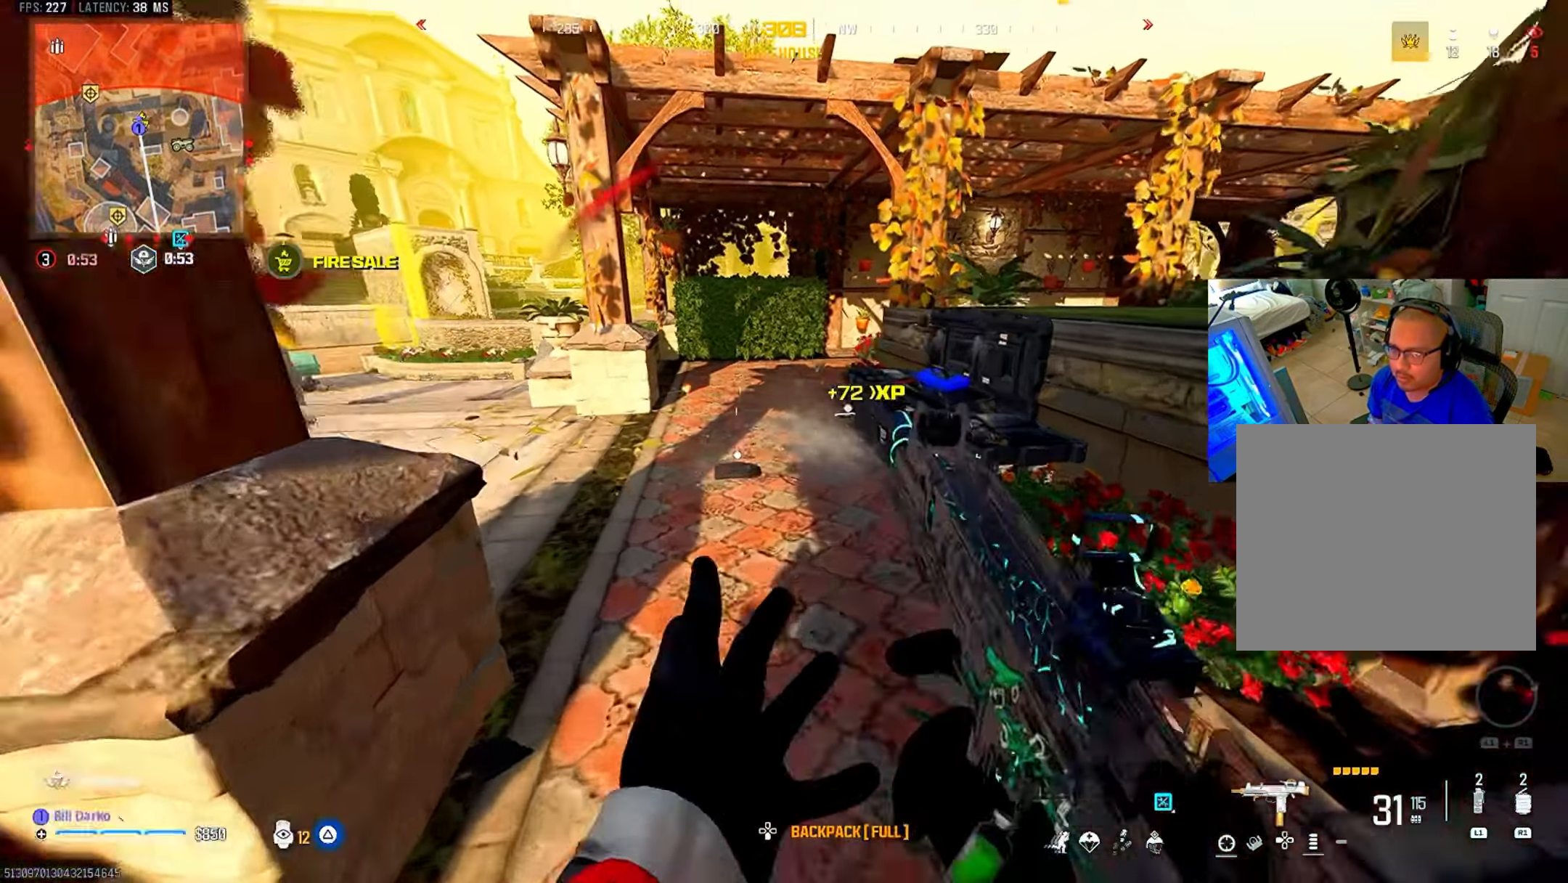
{"dt_ms": 500, "buttons": [], "left_stick": "center", "right_stick": "center", "events": []}
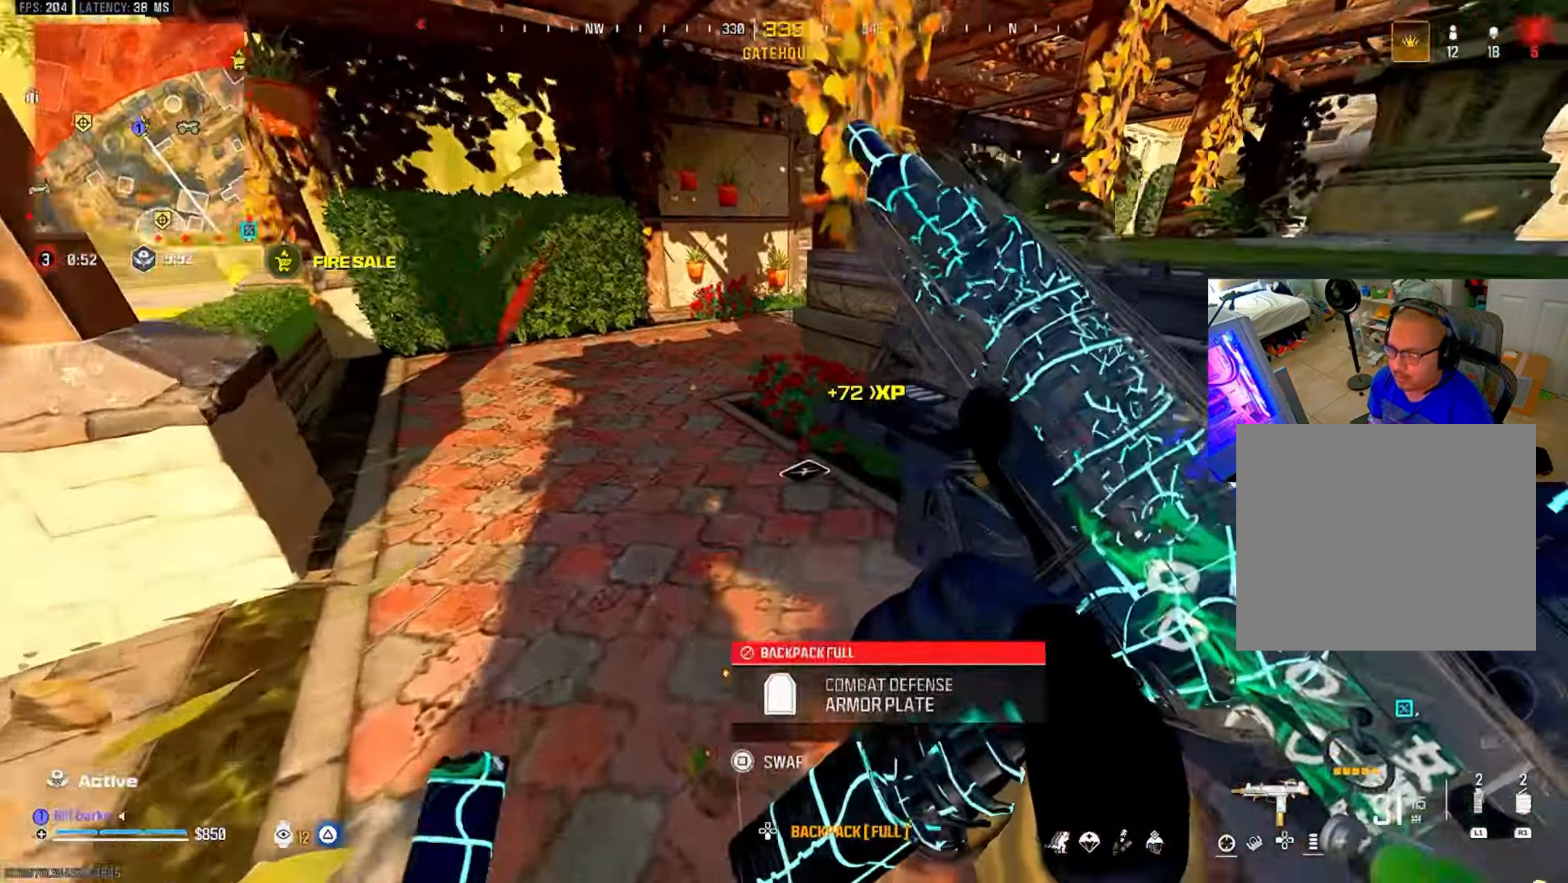
{"dt_ms": 500, "buttons": [], "left_stick": "center", "right_stick": "center", "events": []}
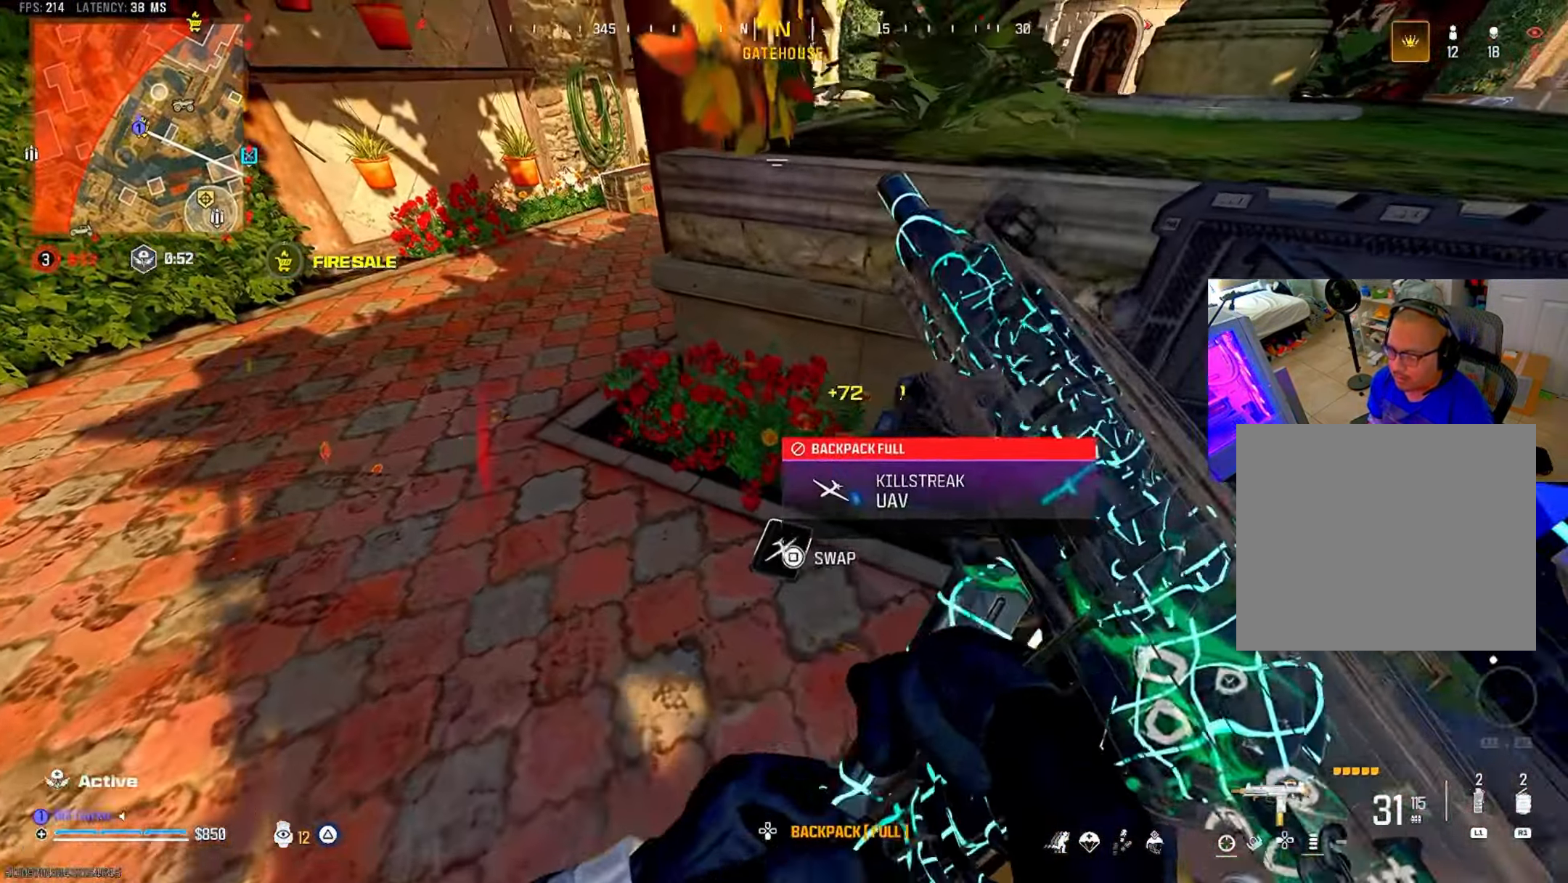
{"dt_ms": 500, "buttons": [], "left_stick": "center", "right_stick": "center", "events": [[50, "DPAD_DOWN", "down"], [434, "DPAD_DOWN", "up"]]}
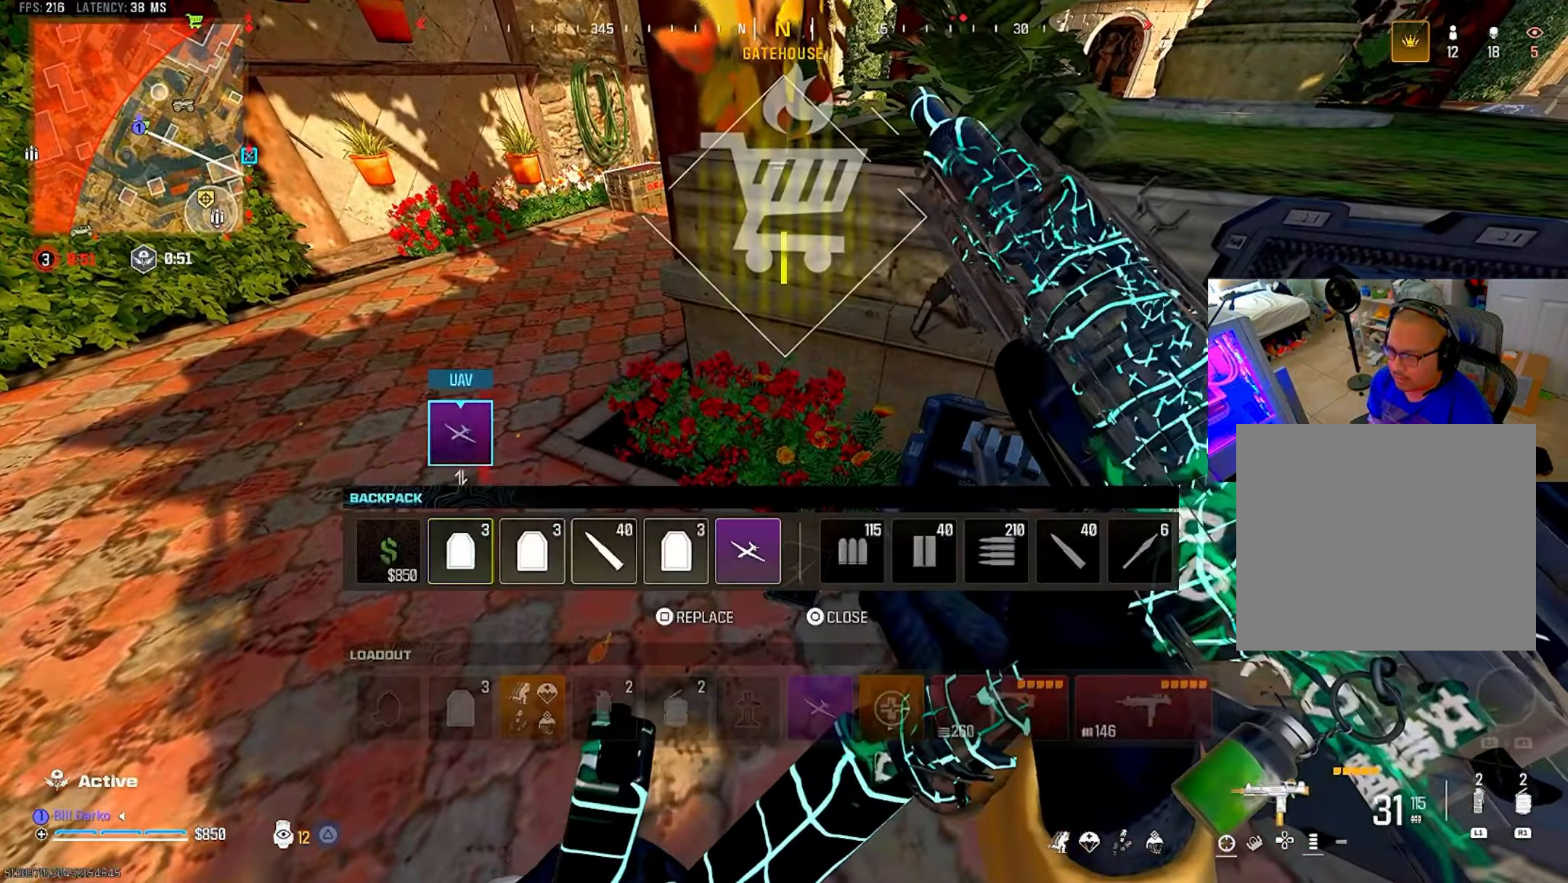
{"dt_ms": 500, "buttons": [], "left_stick": "center", "right_stick": "center", "events": [[250, "SQUARE", "down"], [317, "right_stick", "down"], [367, "SQUARE", "up"], [400, "right_stick", "center"]]}
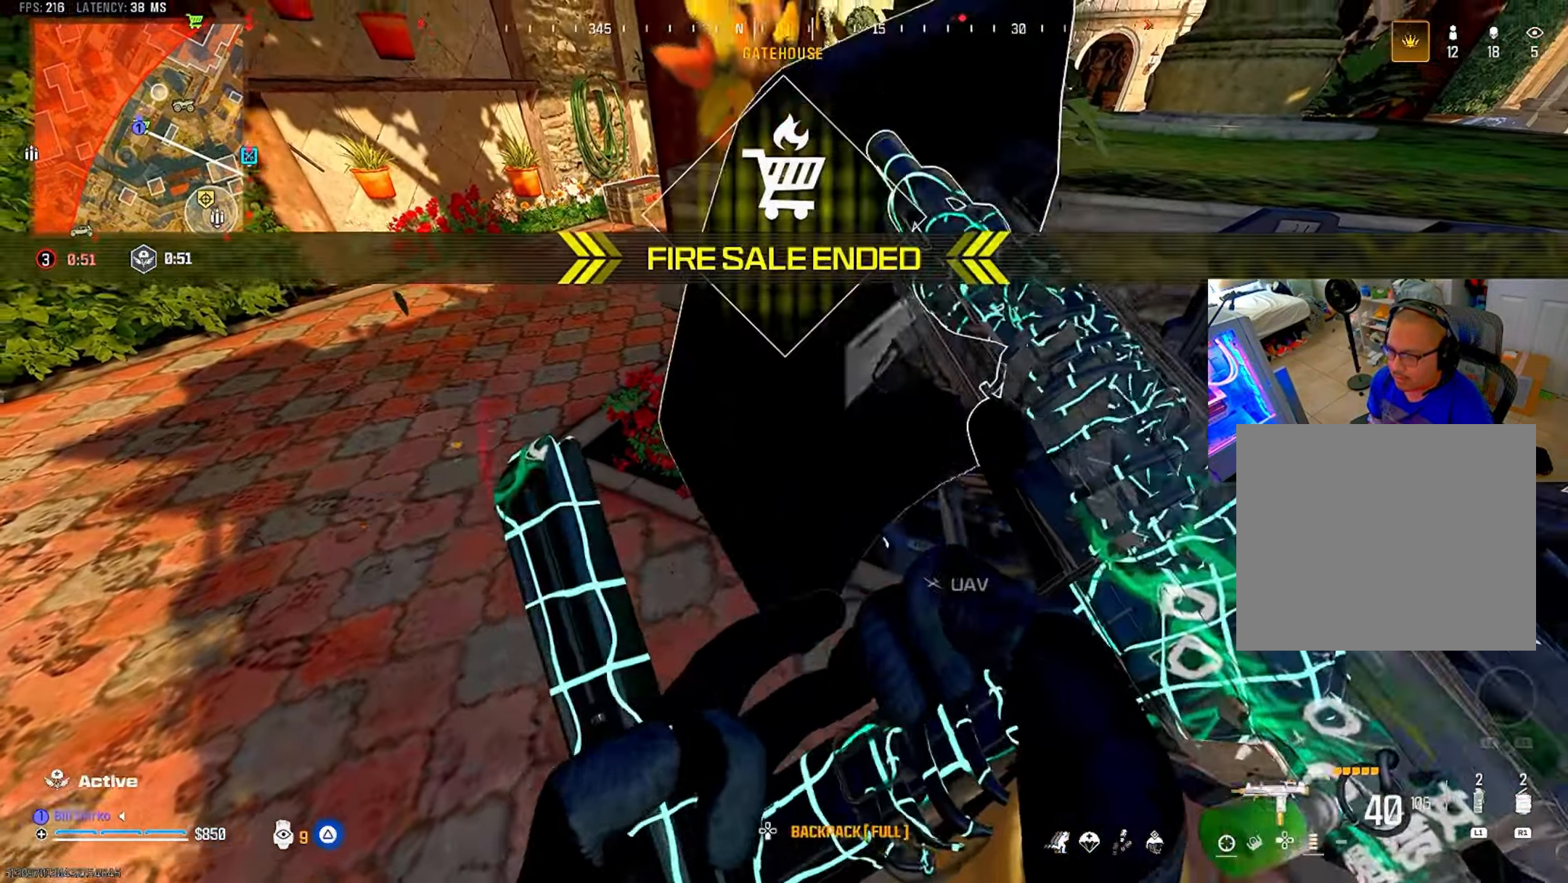
{"dt_ms": 500, "buttons": [], "left_stick": "center", "right_stick": "center", "events": []}
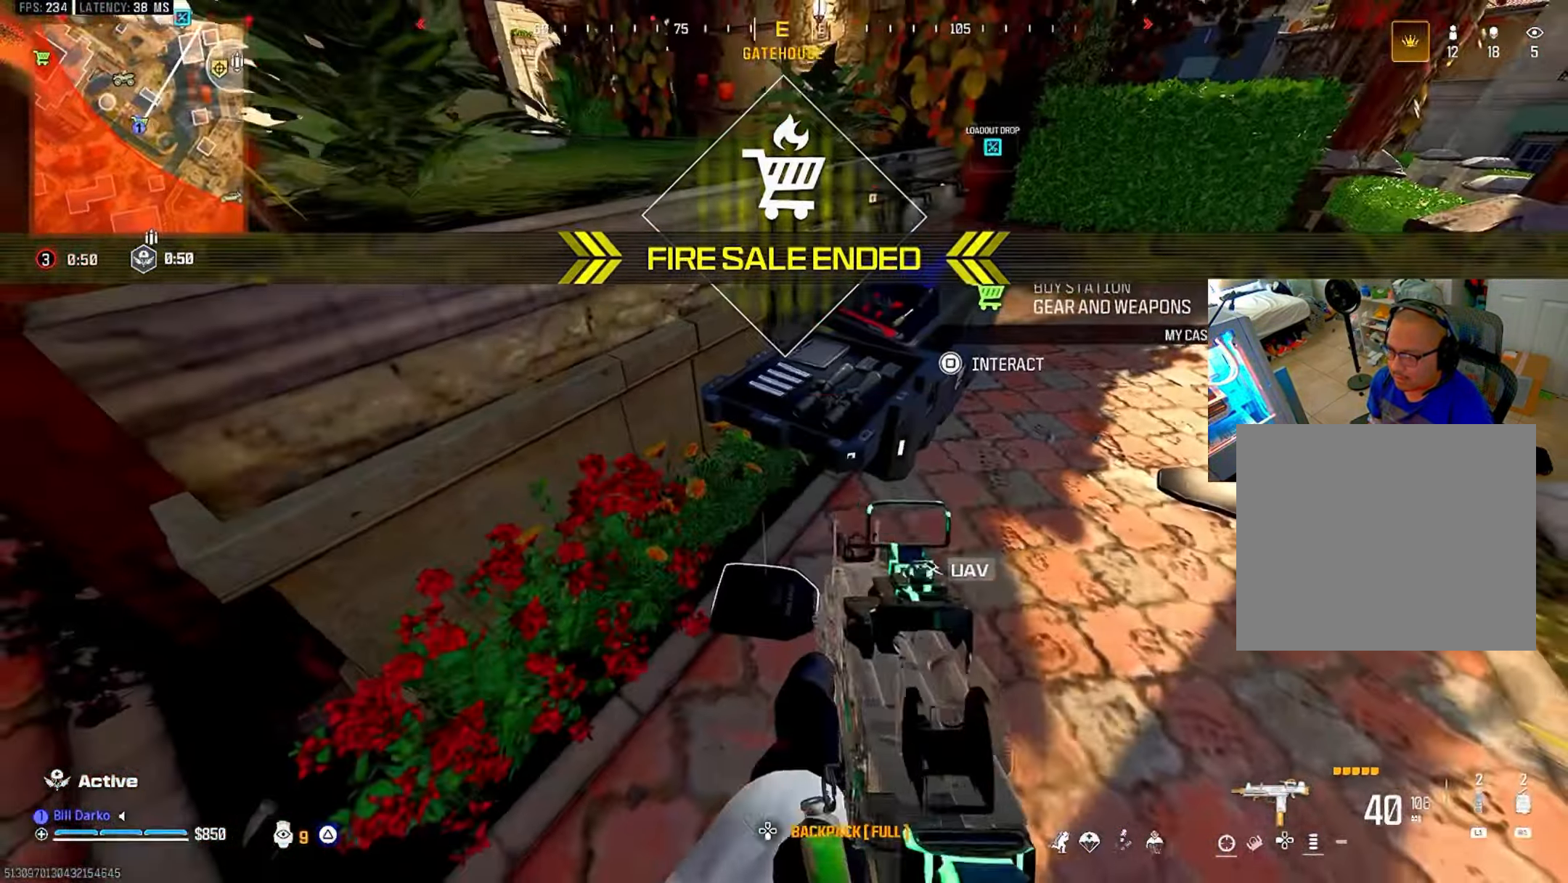
{"dt_ms": 500, "buttons": [], "left_stick": "center", "right_stick": "center", "events": [[167, "CROSS", "down"], [184, "right_stick", "down"], [267, "CROSS", "up"], [267, "right_stick", "center"], [300, "CROSS", "down"], [450, "CROSS", "up"]]}
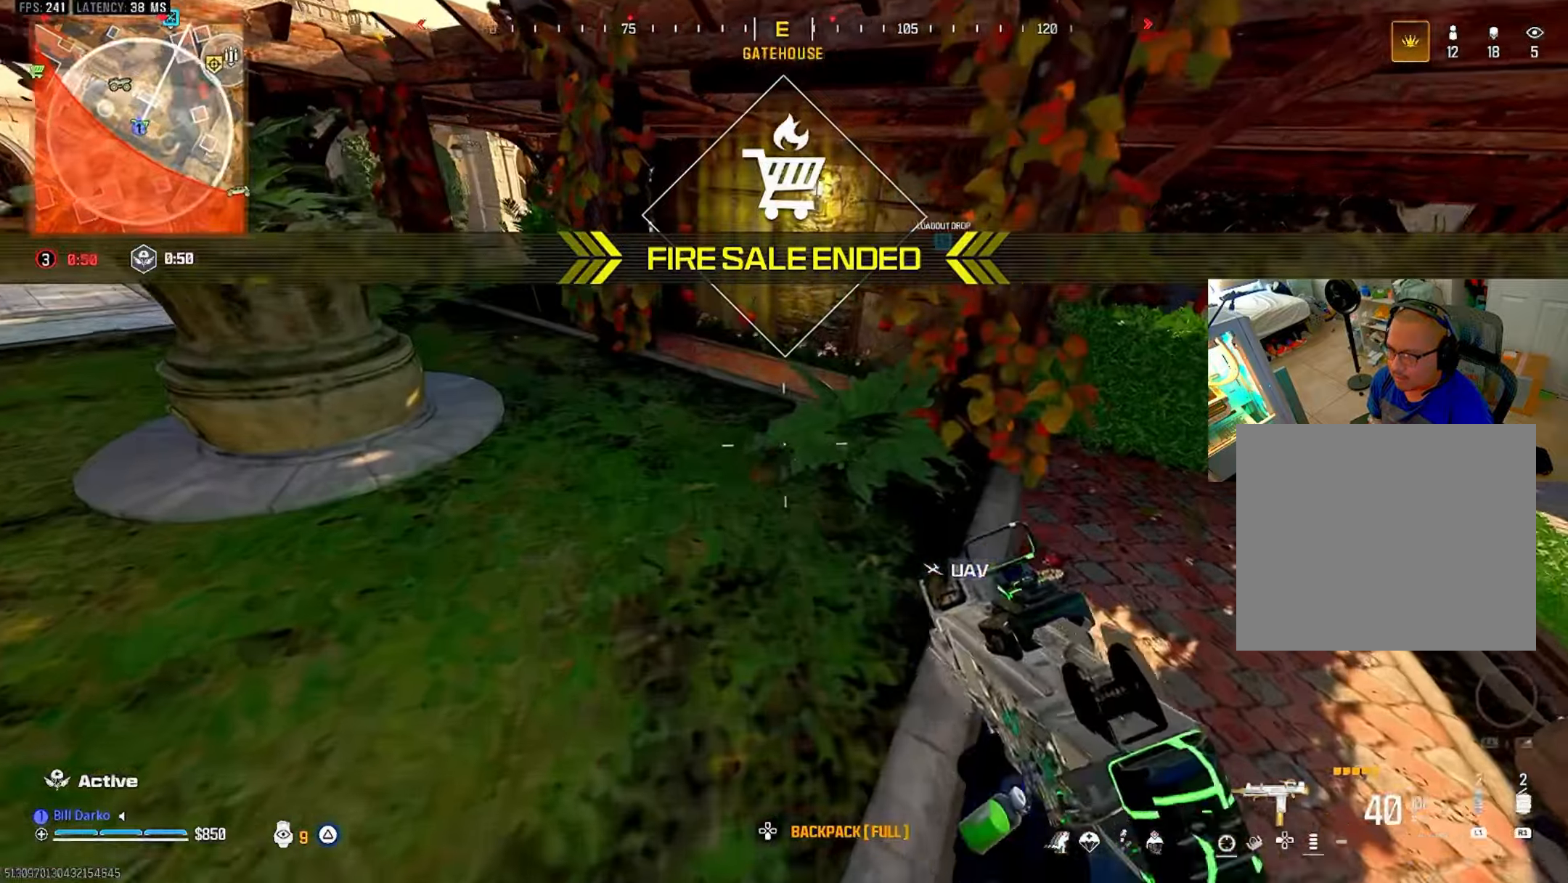
{"dt_ms": 500, "buttons": [], "left_stick": "center", "right_stick": "center"}
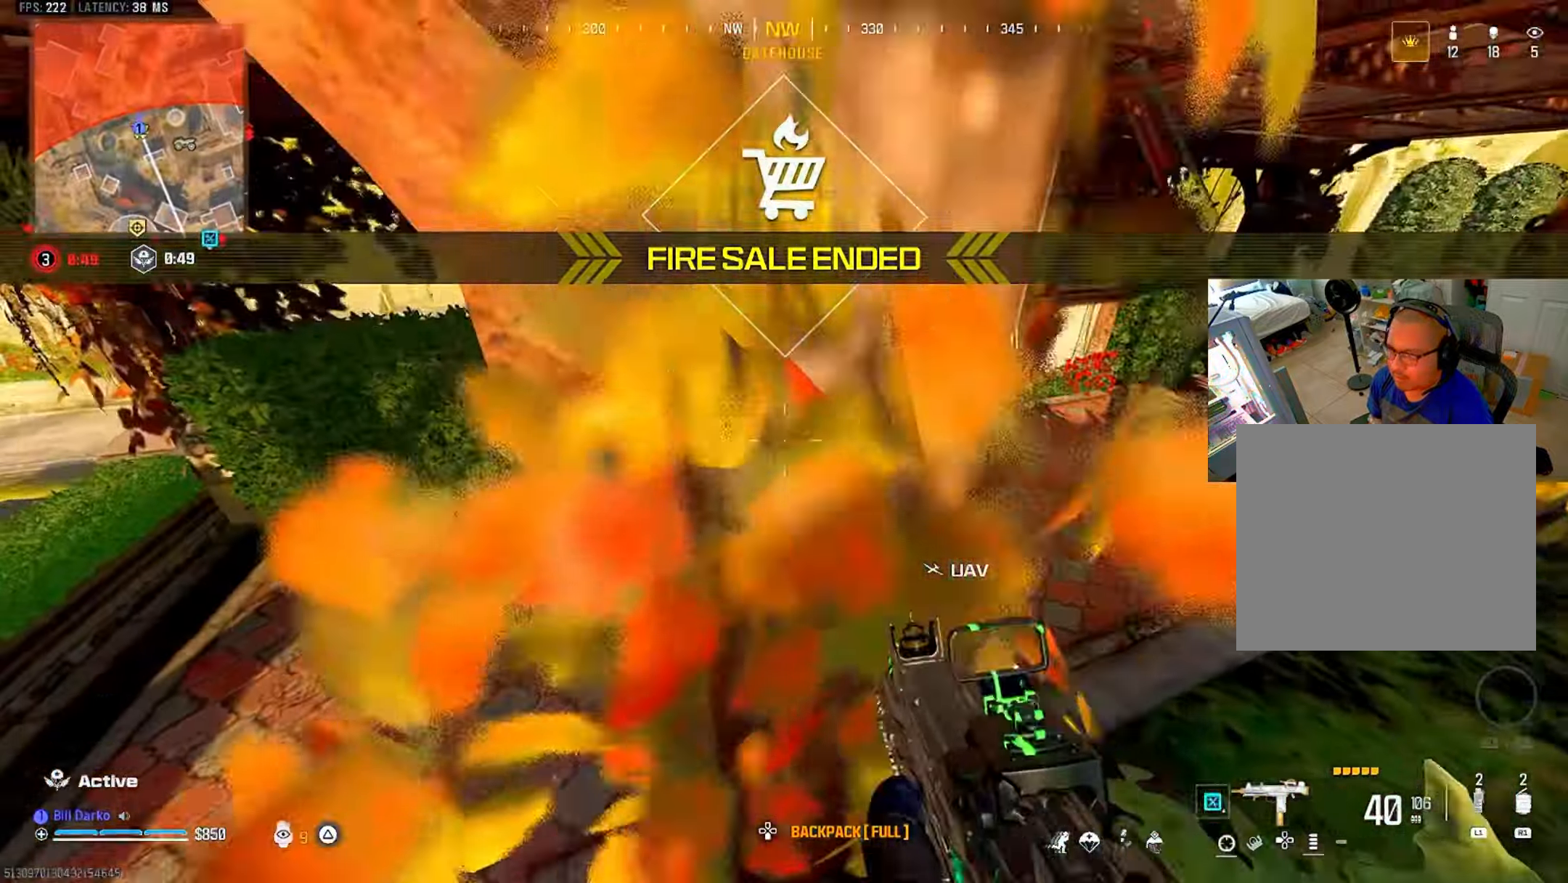
{"dt_ms": 1000, "buttons": [], "left_stick": "center", "right_stick": "center"}
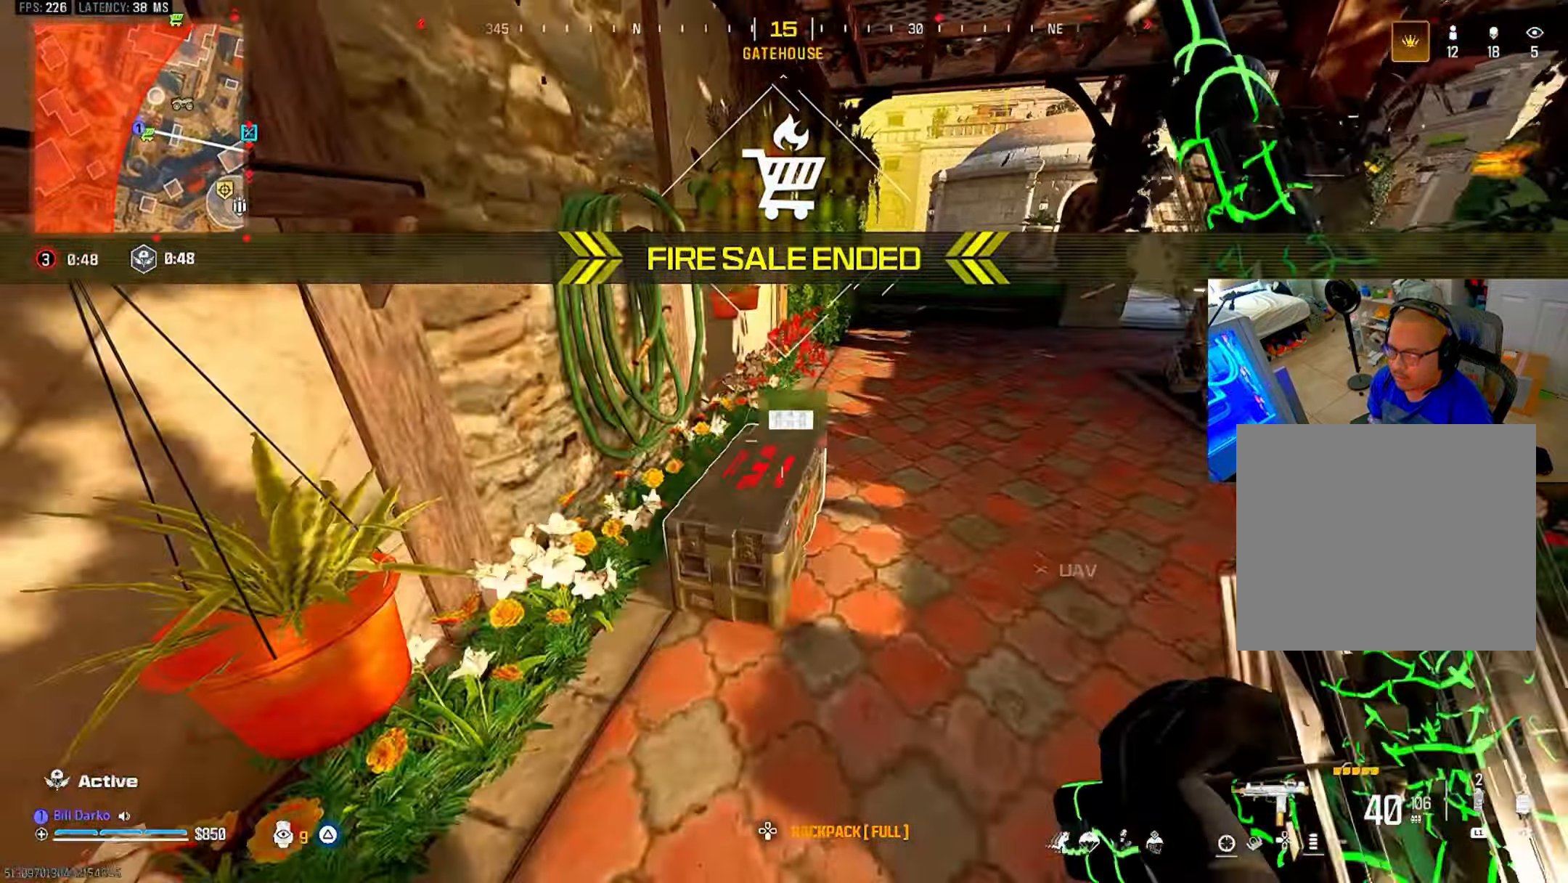
{"dt_ms": 1000, "buttons": [], "left_stick": "center", "right_stick": "down"}
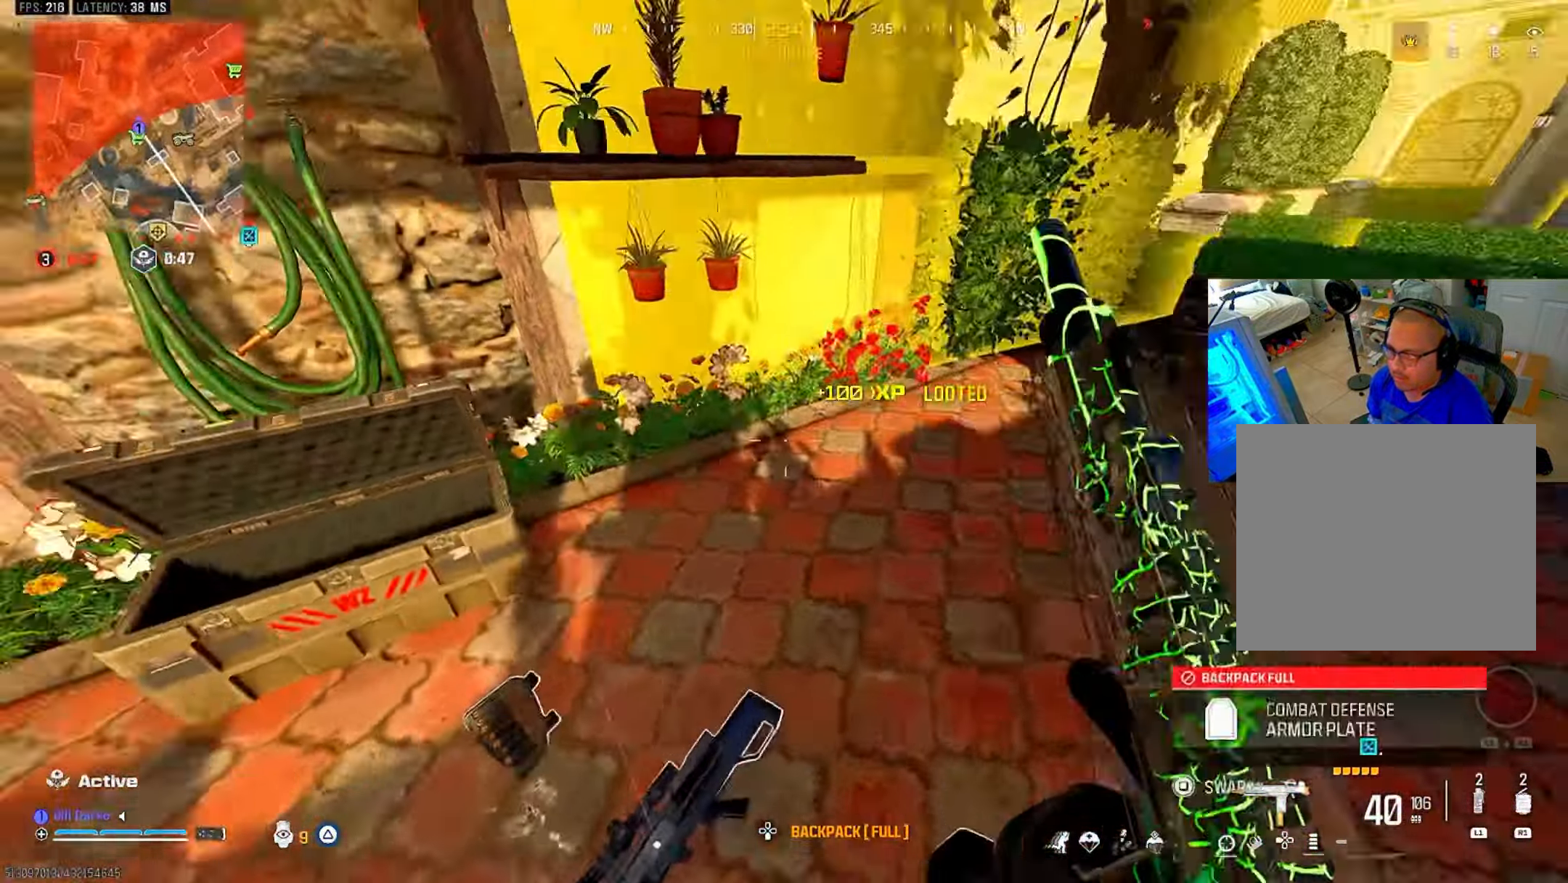
{"dt_ms": 500, "buttons": [], "left_stick": "center", "right_stick": "center", "events": [[50, "right_stick", "right"], [200, "right_stick", "left"], [217, "L3", "down"], [217, "left_stick", "up"], [317, "right_stick", "center"], [367, "L3", "up"], [367, "left_stick", "center"]]}
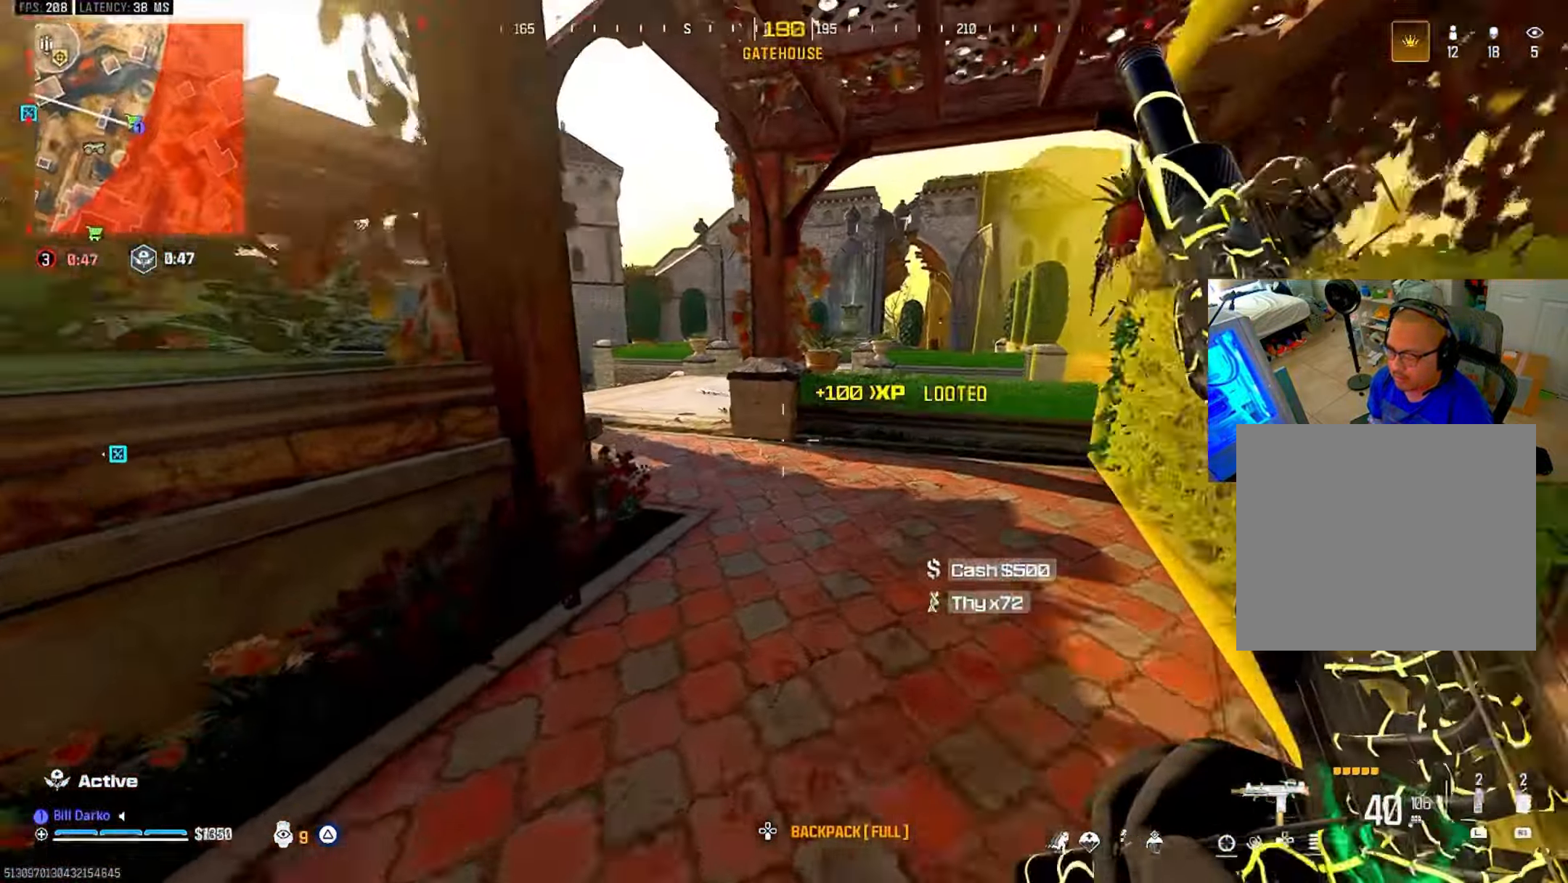
{"dt_ms": 500, "buttons": [], "left_stick": "center", "right_stick": "center", "events": []}
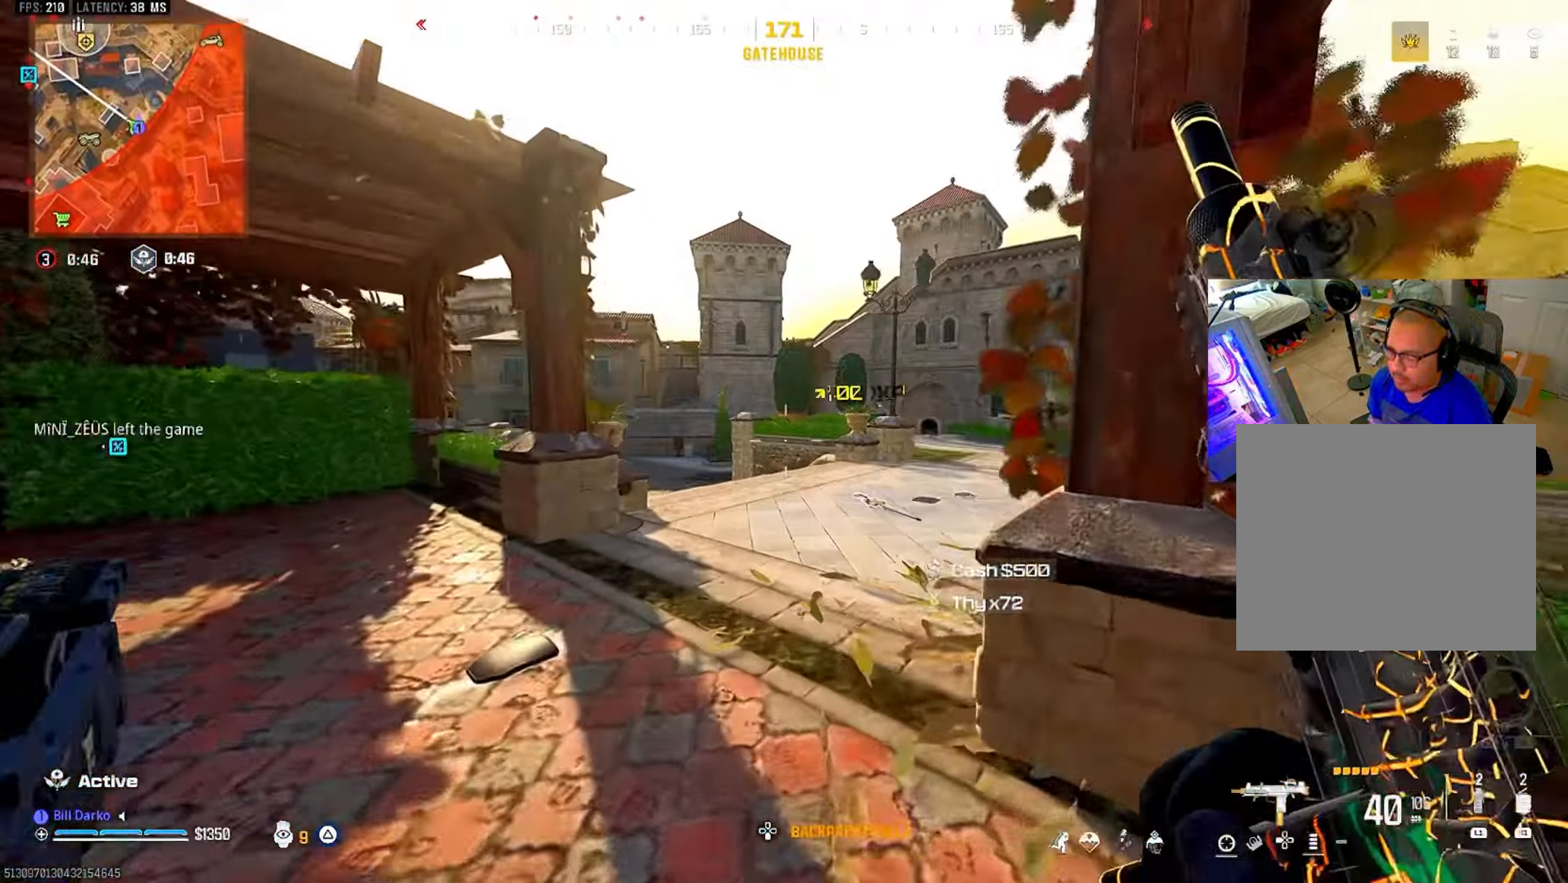
{"dt_ms": 500, "buttons": [], "left_stick": "center", "right_stick": "center", "events": [[33, "CROSS", "down"], [167, "CROSS", "up"], [183, "SQUARE", "down"], [250, "SQUARE", "up"]]}
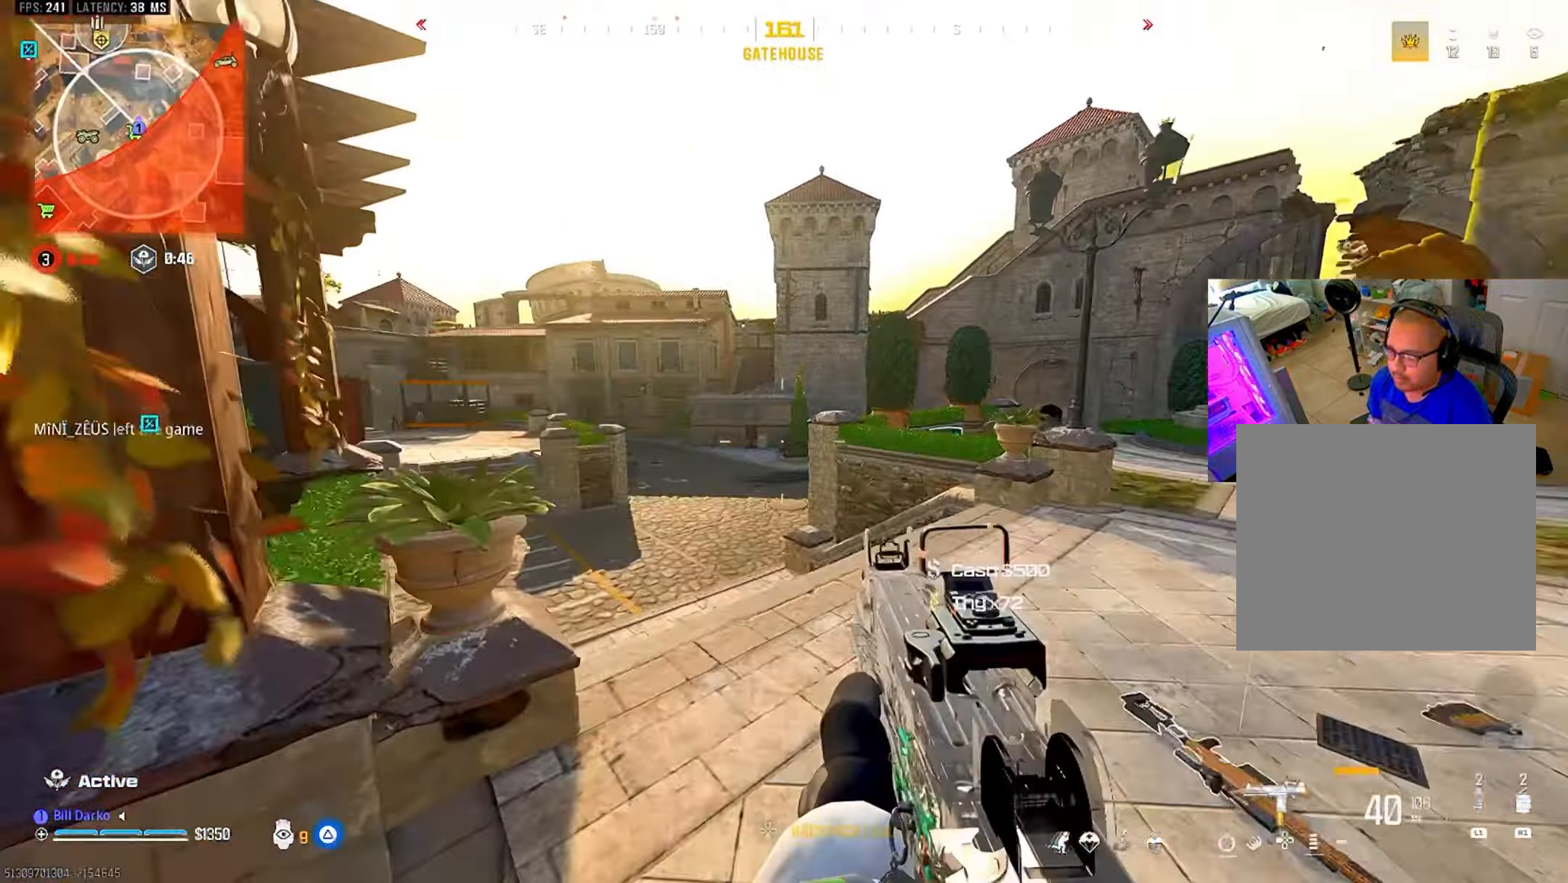
{"dt_ms": 500, "buttons": [], "left_stick": "center", "right_stick": "center", "events": [[33, "L3", "down"], [33, "left_stick", "up"], [133, "L3", "up"], [133, "left_stick", "center"]]}
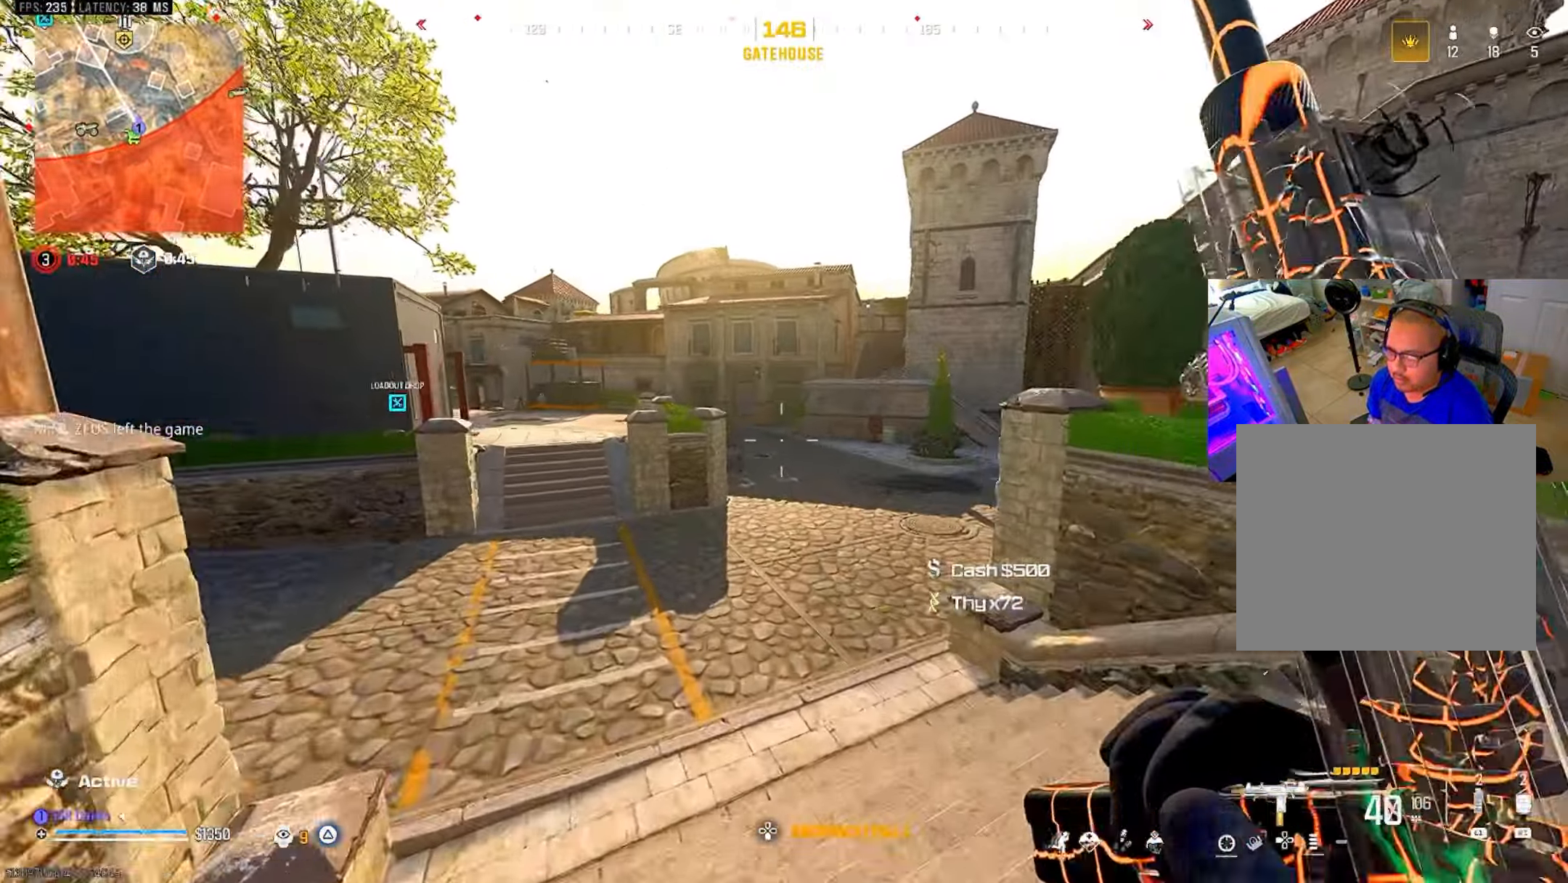
{"dt_ms": 500, "buttons": ["CIRCLE"], "left_stick": "center", "right_stick": "right", "events": [[183, "CIRCLE", "down"], [250, "right_stick", "right"], [300, "CIRCLE", "up"], [400, "CIRCLE", "down"]]}
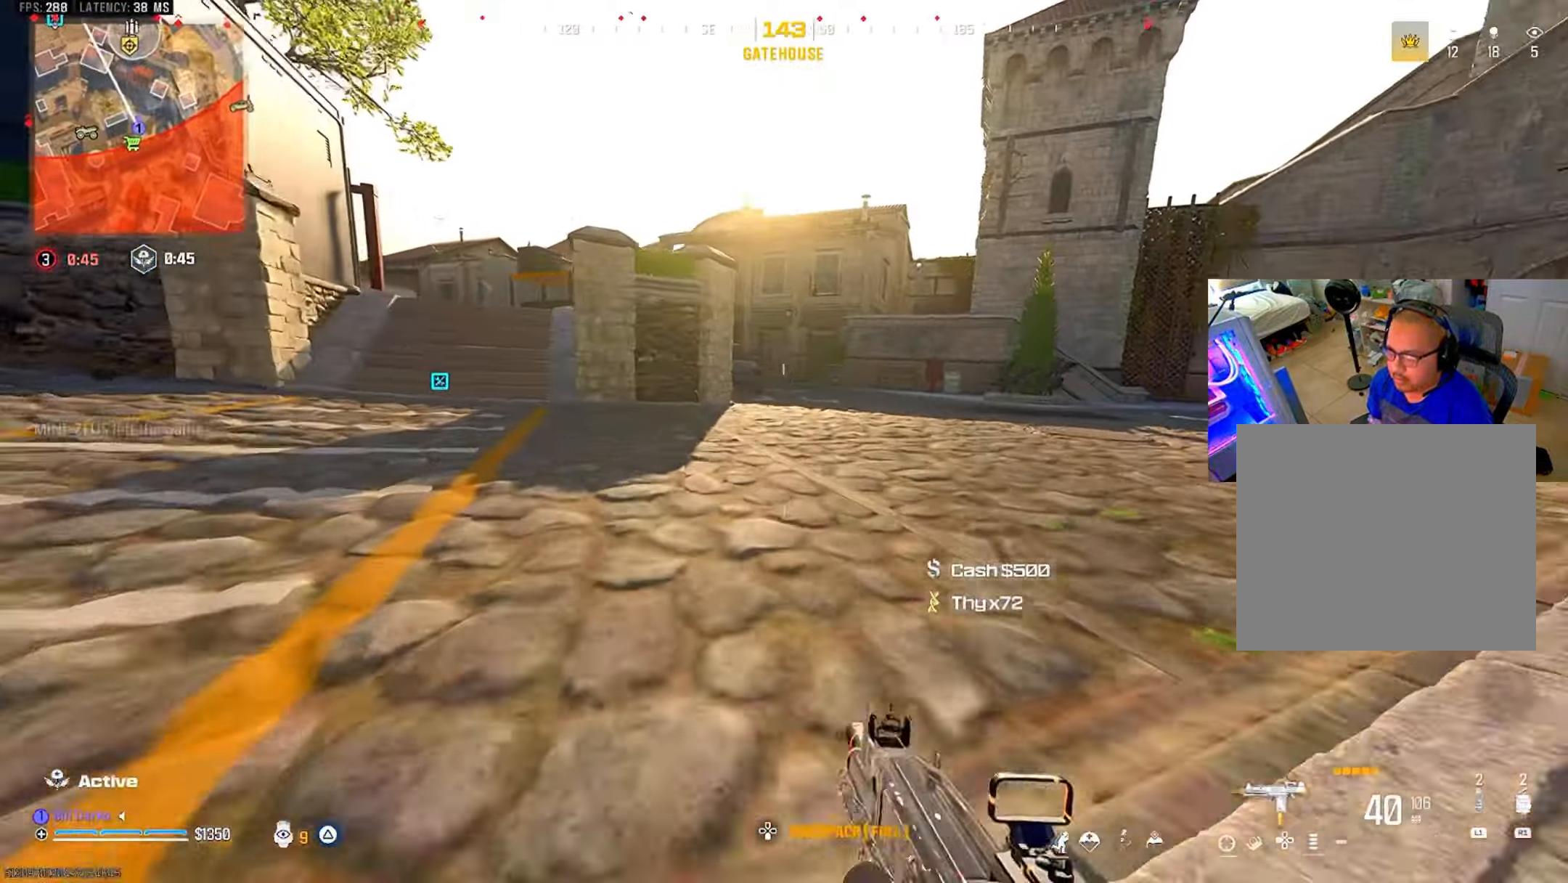
{"dt_ms": 500, "buttons": ["CROSS"], "left_stick": "center", "right_stick": "center", "events": [[17, "CIRCLE", "up"], [17, "CROSS", "down"], [17, "right_stick", "center"], [33, "L3", "down"], [33, "left_stick", "up"], [116, "CROSS", "up"], [133, "L3", "up"], [133, "left_stick", "center"], [500, "CROSS", "down"]]}
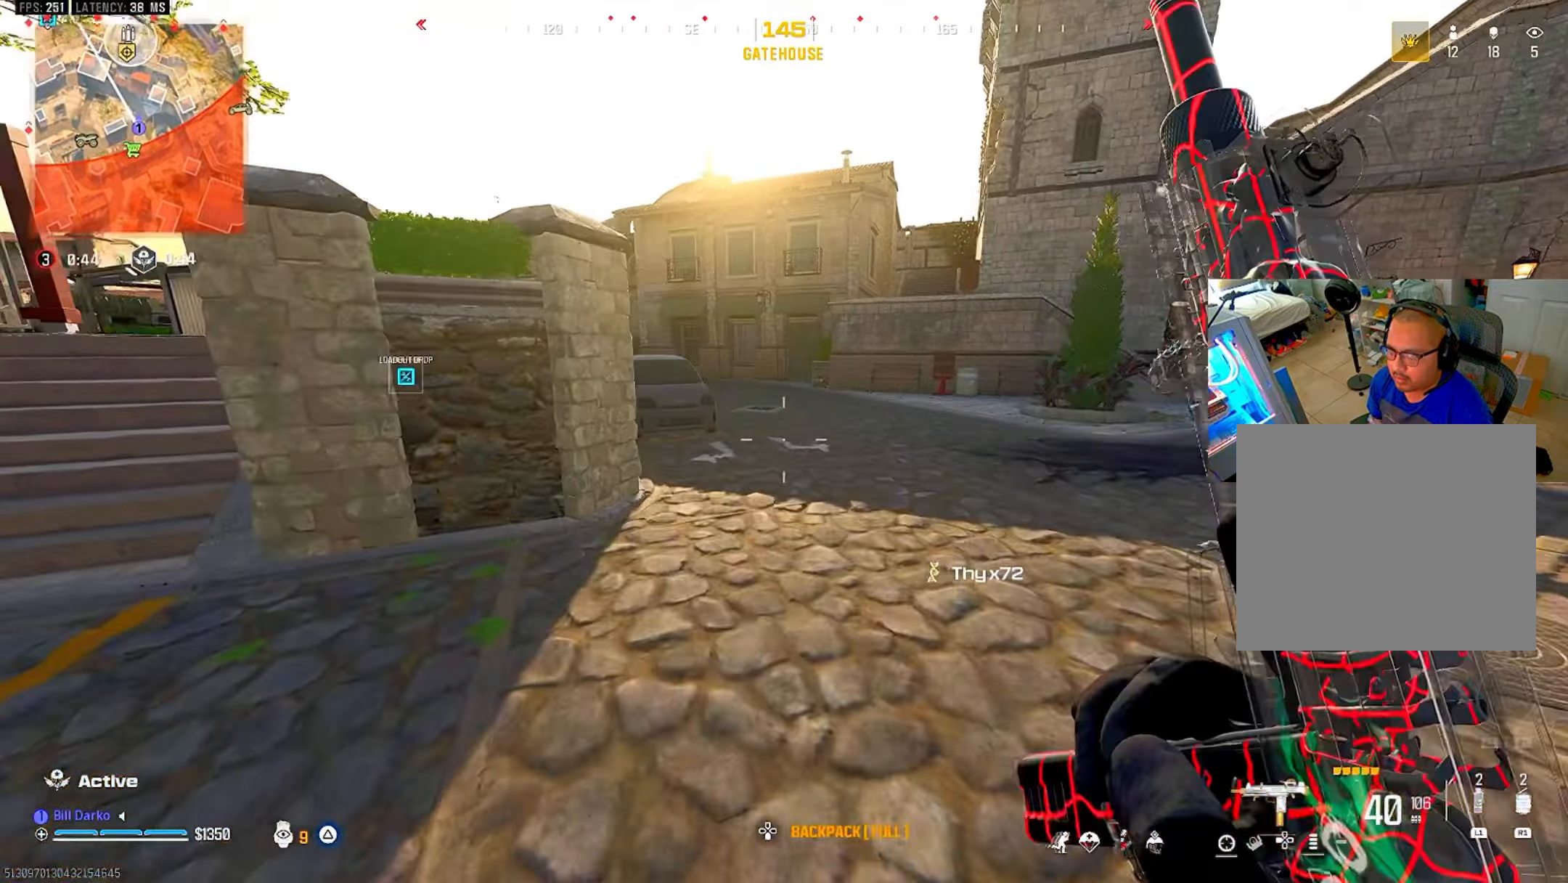
{"dt_ms": 500, "buttons": [], "left_stick": "center", "right_stick": "center", "events": [[33, "L3", "down"], [33, "left_stick", "up"], [116, "CROSS", "up"], [116, "L3", "up"], [116, "left_stick", "center"], [183, "SQUARE", "down"], [300, "SQUARE", "up"]]}
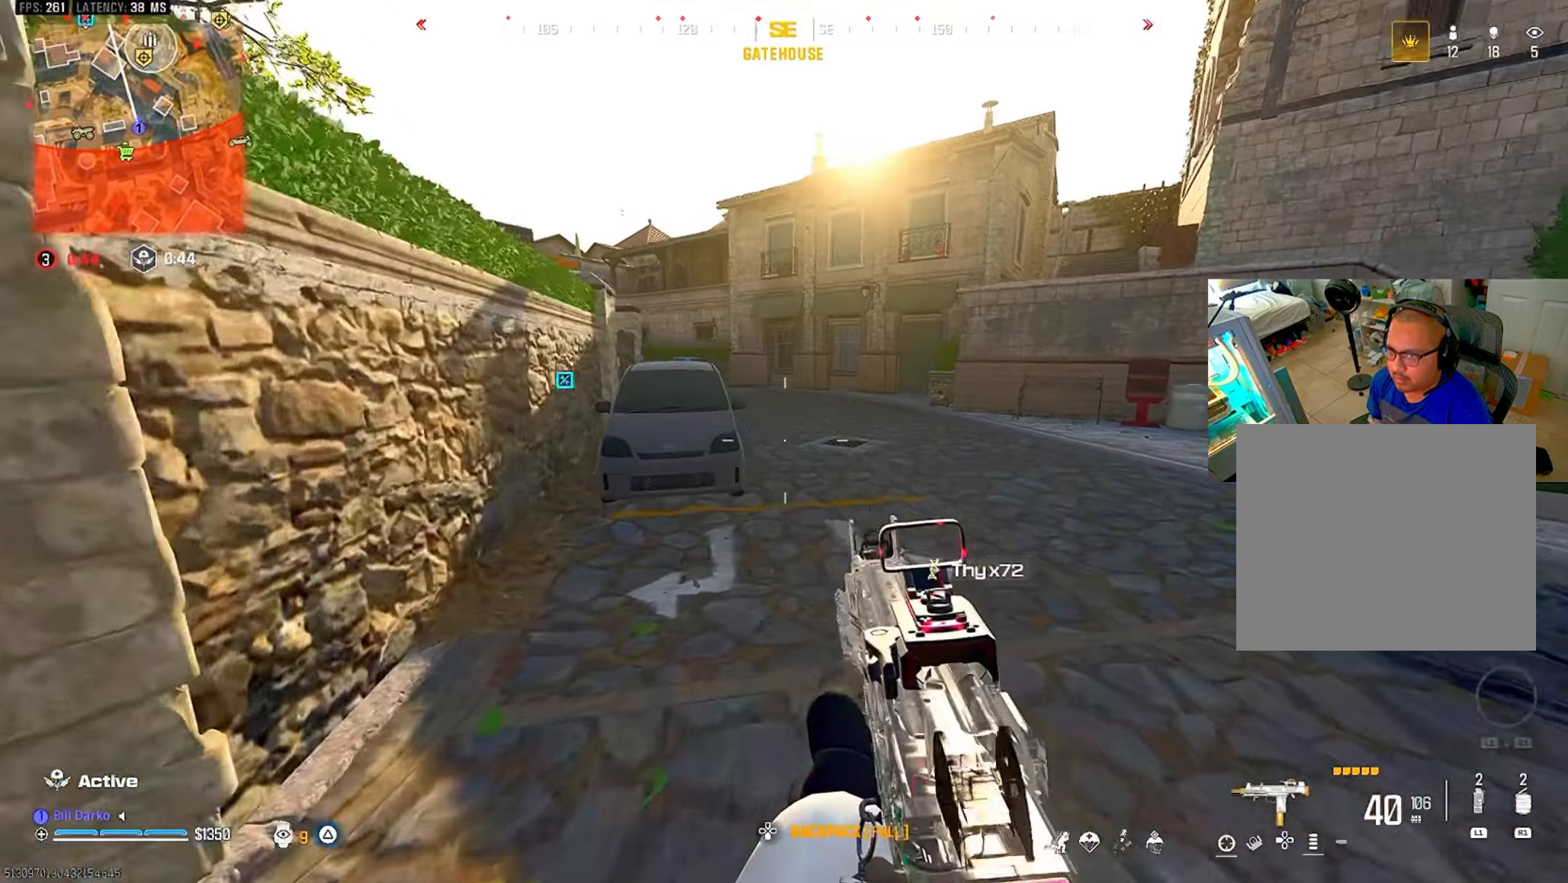
{"dt_ms": 500, "buttons": [], "left_stick": "center", "right_stick": "center", "events": [[333, "CIRCLE", "down"], [416, "CIRCLE", "up"]]}
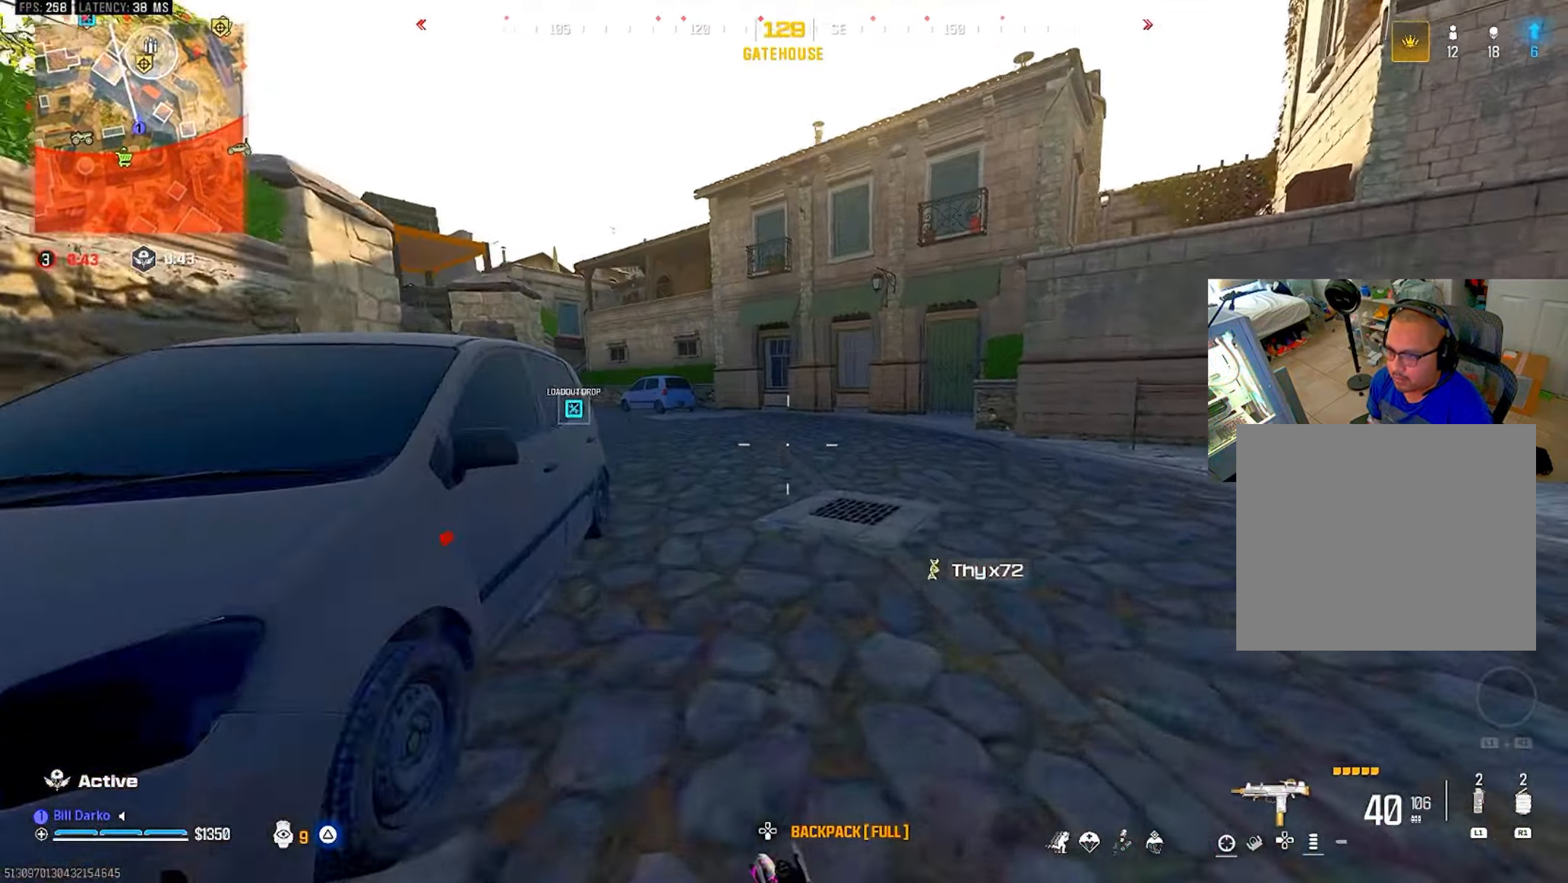
{"dt_ms": 500, "buttons": ["TRIANGLE"], "left_stick": "center", "right_stick": "center", "events": [[16, "CIRCLE", "down"], [116, "CIRCLE", "up"], [150, "CROSS", "down"], [166, "L3", "down"], [166, "left_stick", "up"], [250, "CROSS", "up"], [283, "L3", "up"], [283, "left_stick", "center"], [466, "TRIANGLE", "down"]]}
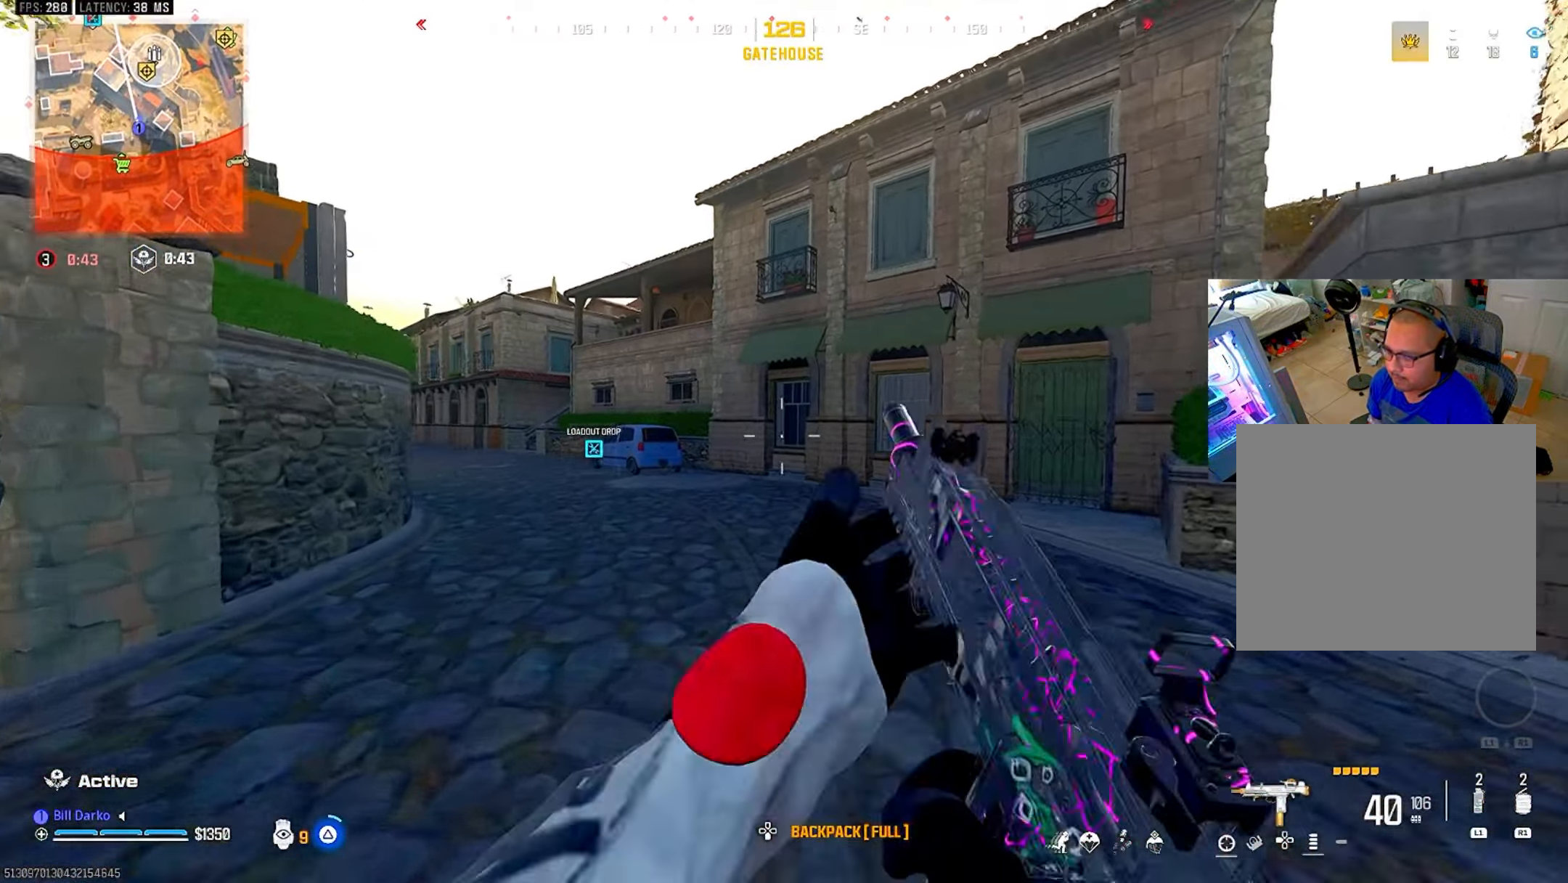
{"dt_ms": 500, "buttons": [], "left_stick": "center", "right_stick": "center", "events": [[50, "TRIANGLE", "up"], [450, "SQUARE", "down"], [466, "SQUARE", "up"]]}
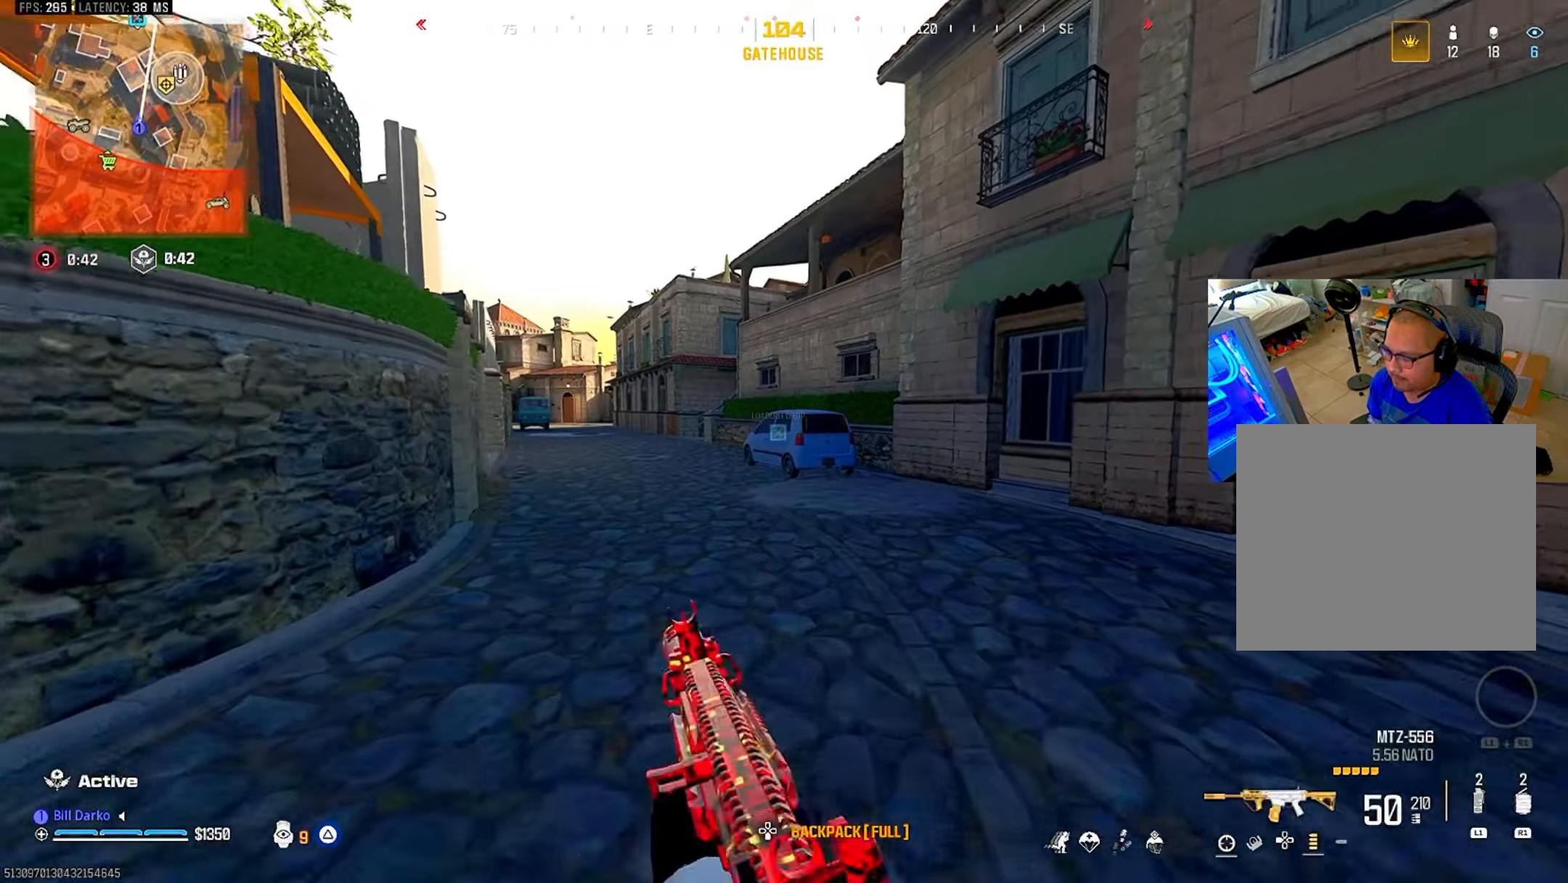
{"dt_ms": 500, "buttons": [], "left_stick": "center", "right_stick": "center", "events": [[133, "TRIANGLE", "down"], [183, "TRIANGLE", "up"], [383, "CIRCLE", "down"], [500, "CIRCLE", "up"]]}
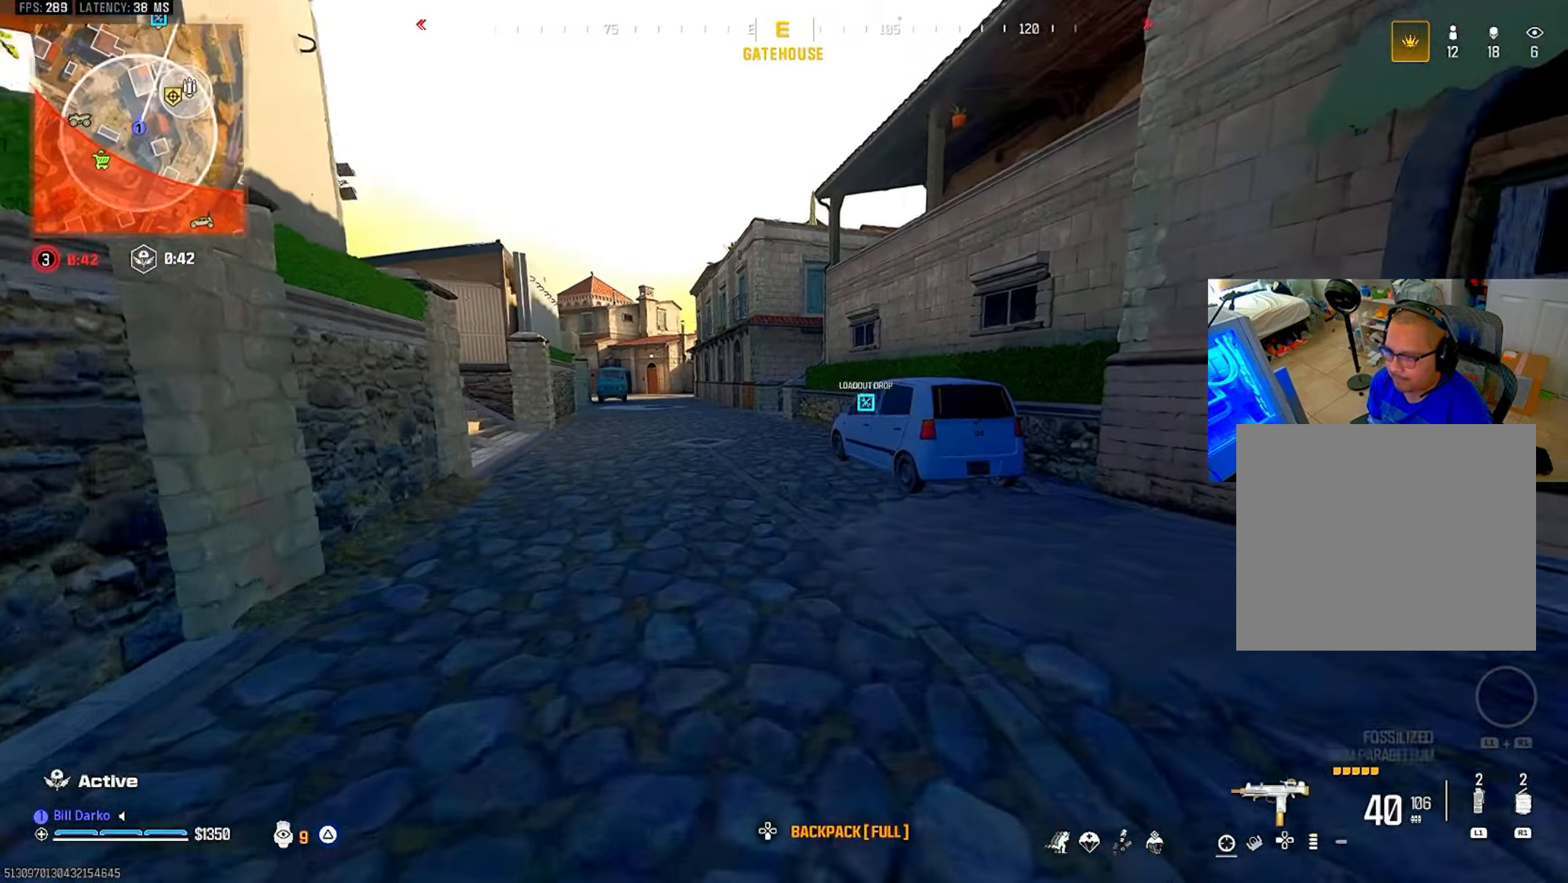
{"dt_ms": 500, "buttons": [], "left_stick": "center", "right_stick": "center", "events": [[66, "CIRCLE", "down"], [166, "CIRCLE", "up"], [216, "CROSS", "down"], [250, "L3", "down"], [250, "left_stick", "up"], [316, "L3", "up"], [316, "left_stick", "center"], [333, "CROSS", "up"], [416, "L3", "down"], [416, "left_stick", "up"], [500, "L3", "up"], [500, "left_stick", "center"]]}
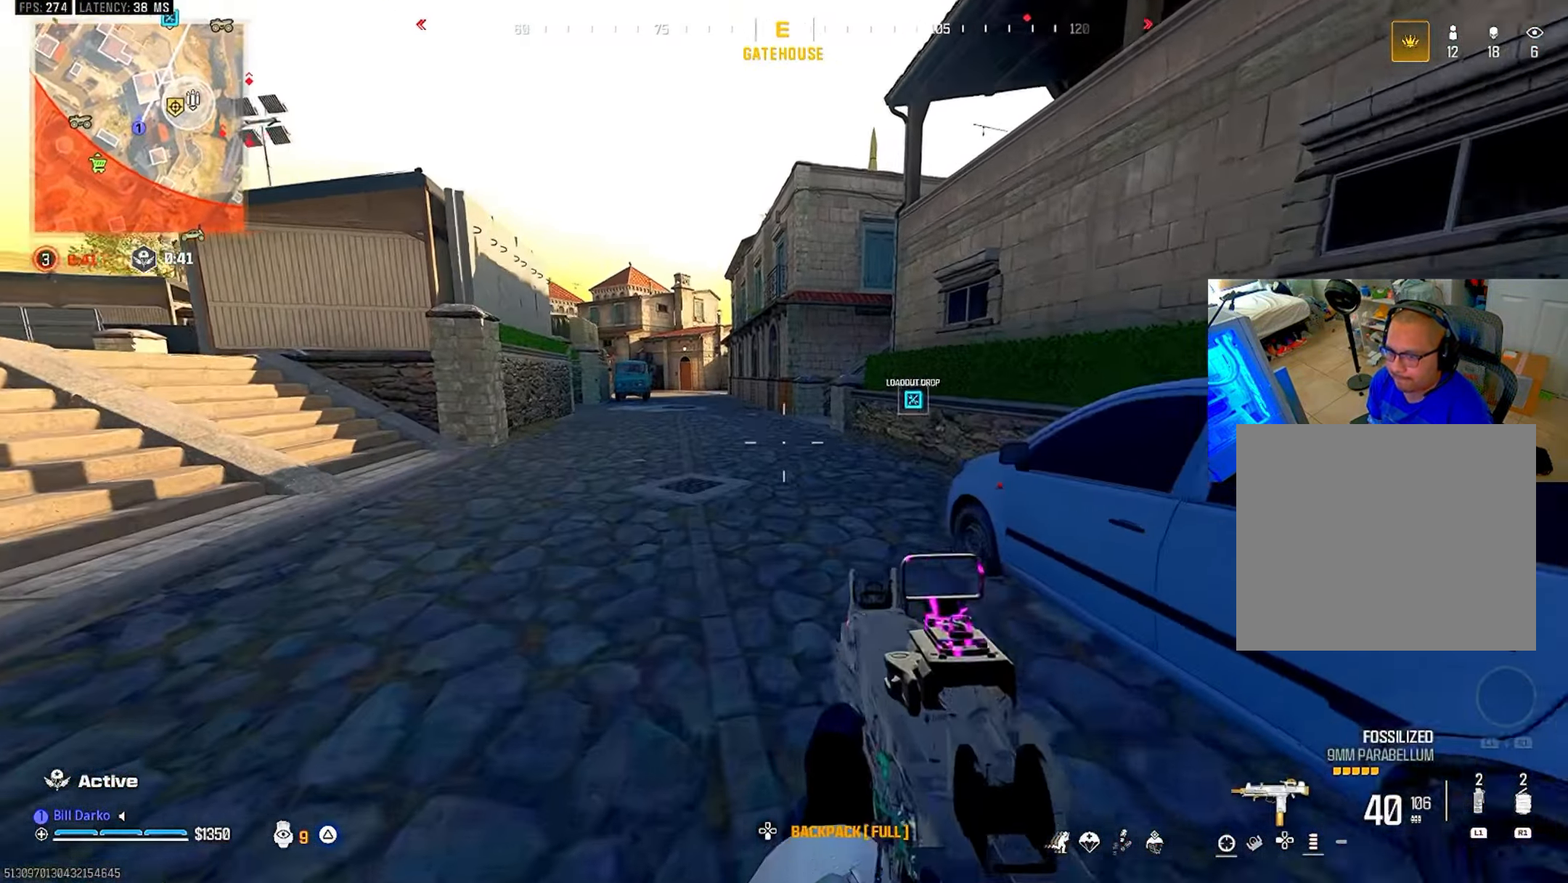
{"dt_ms": 500, "buttons": ["L3"], "left_stick": "up", "right_stick": "center", "events": [[150, "CROSS", "down"], [166, "L3", "down"], [166, "left_stick", "up"], [250, "L3", "up"], [250, "left_stick", "center"], [266, "CROSS", "up"], [450, "L3", "down"], [450, "left_stick", "up"]]}
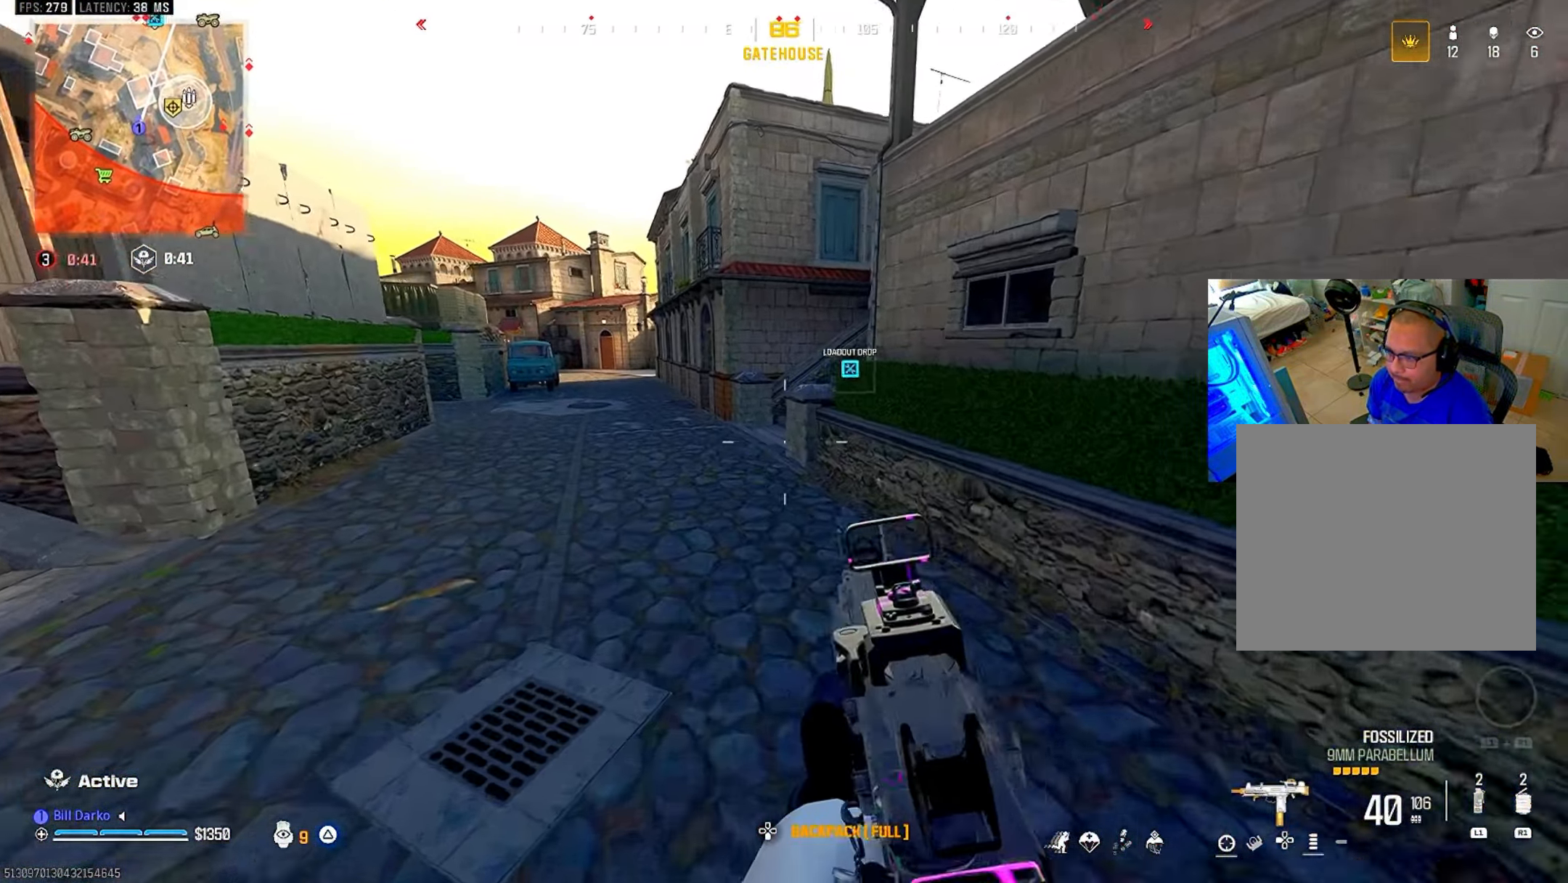
{"dt_ms": 500, "buttons": [], "left_stick": "center", "right_stick": "center", "events": [[50, "L3", "up"], [50, "left_stick", "center"], [366, "CIRCLE", "down"], [433, "CIRCLE", "up"]]}
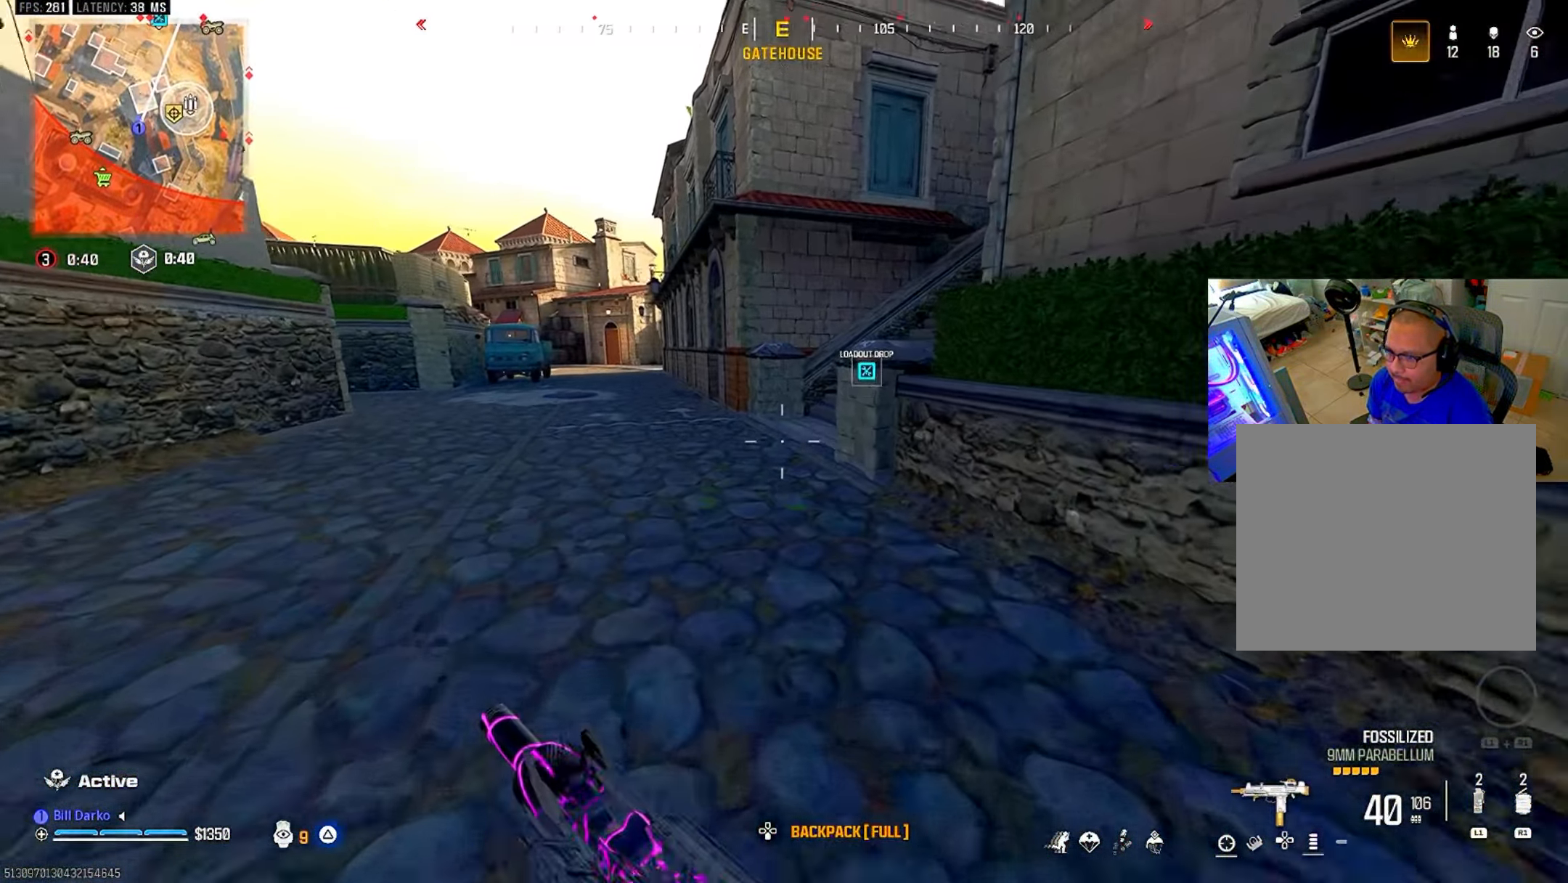
{"dt_ms": 500, "buttons": [], "left_stick": "center", "right_stick": "center", "events": [[100, "CIRCLE", "down"], [216, "CIRCLE", "up"], [250, "CROSS", "down"], [300, "L3", "down"], [300, "left_stick", "up"], [350, "L3", "up"], [350, "left_stick", "center"], [366, "CROSS", "up"]]}
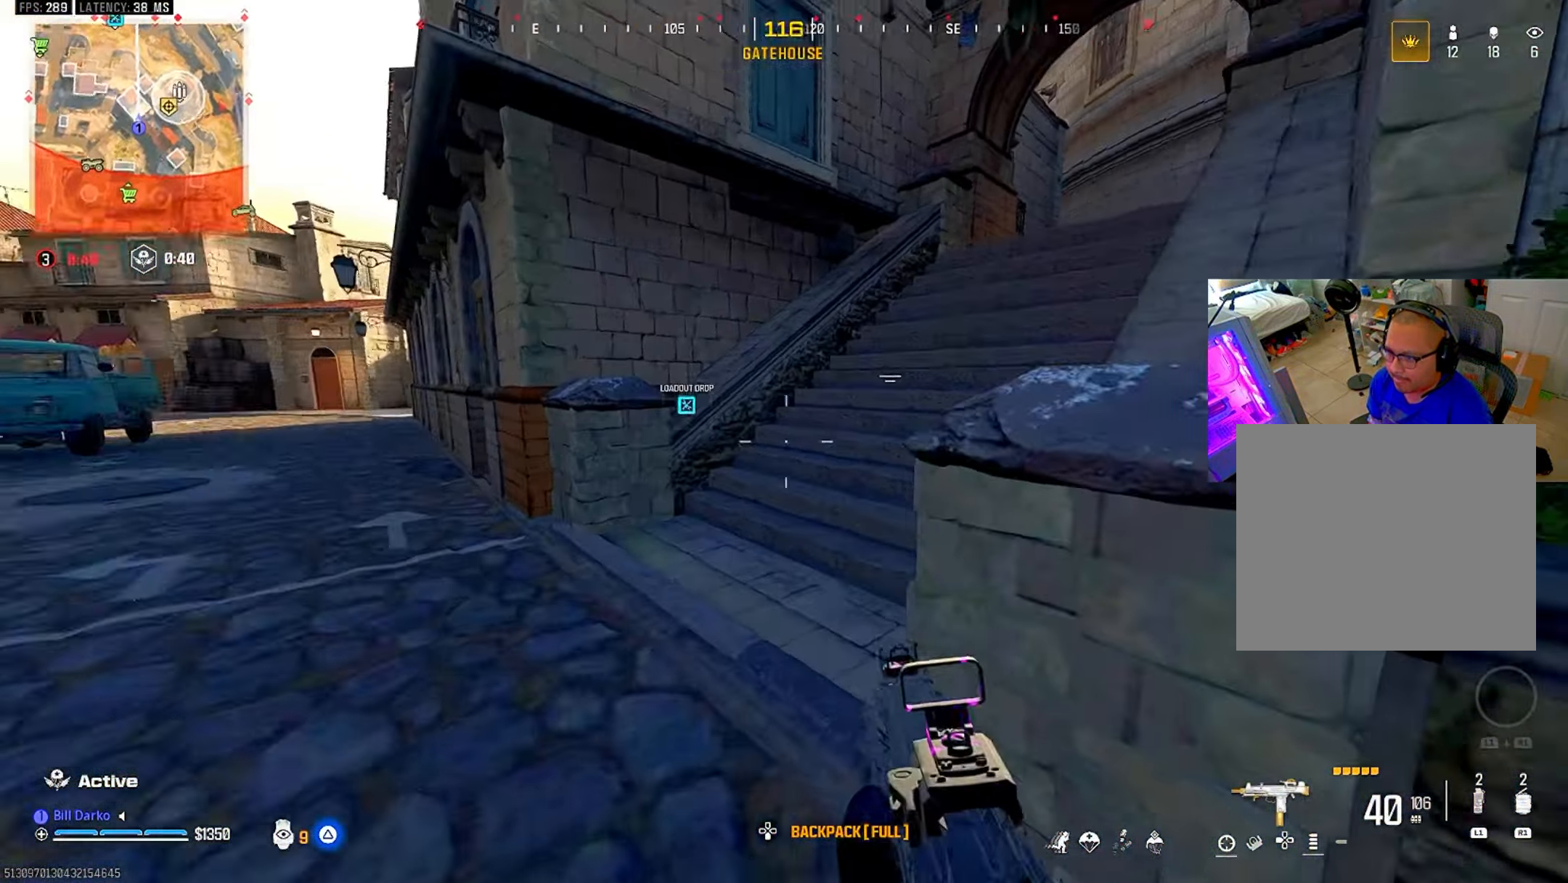
{"dt_ms": 500, "buttons": ["L3"], "left_stick": "up", "right_stick": "center"}
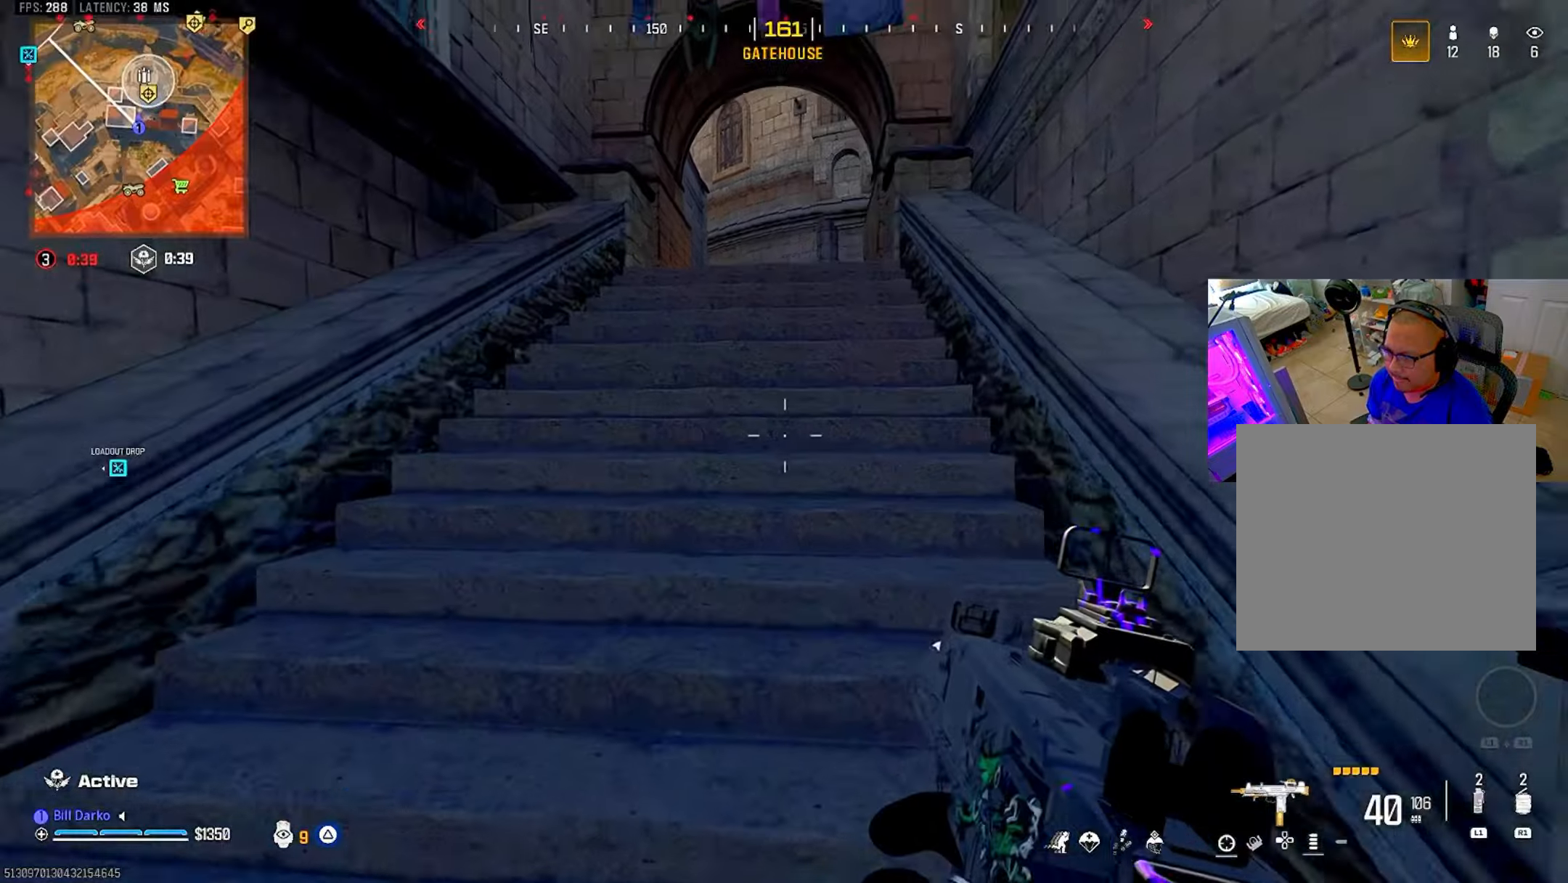
{"dt_ms": 500, "buttons": [], "left_stick": "center", "right_stick": "center", "events": [[167, "L3", "up"], [167, "left_stick", "center"], [384, "L3", "down"], [384, "left_stick", "up"], [484, "L3", "up"], [484, "left_stick", "center"]]}